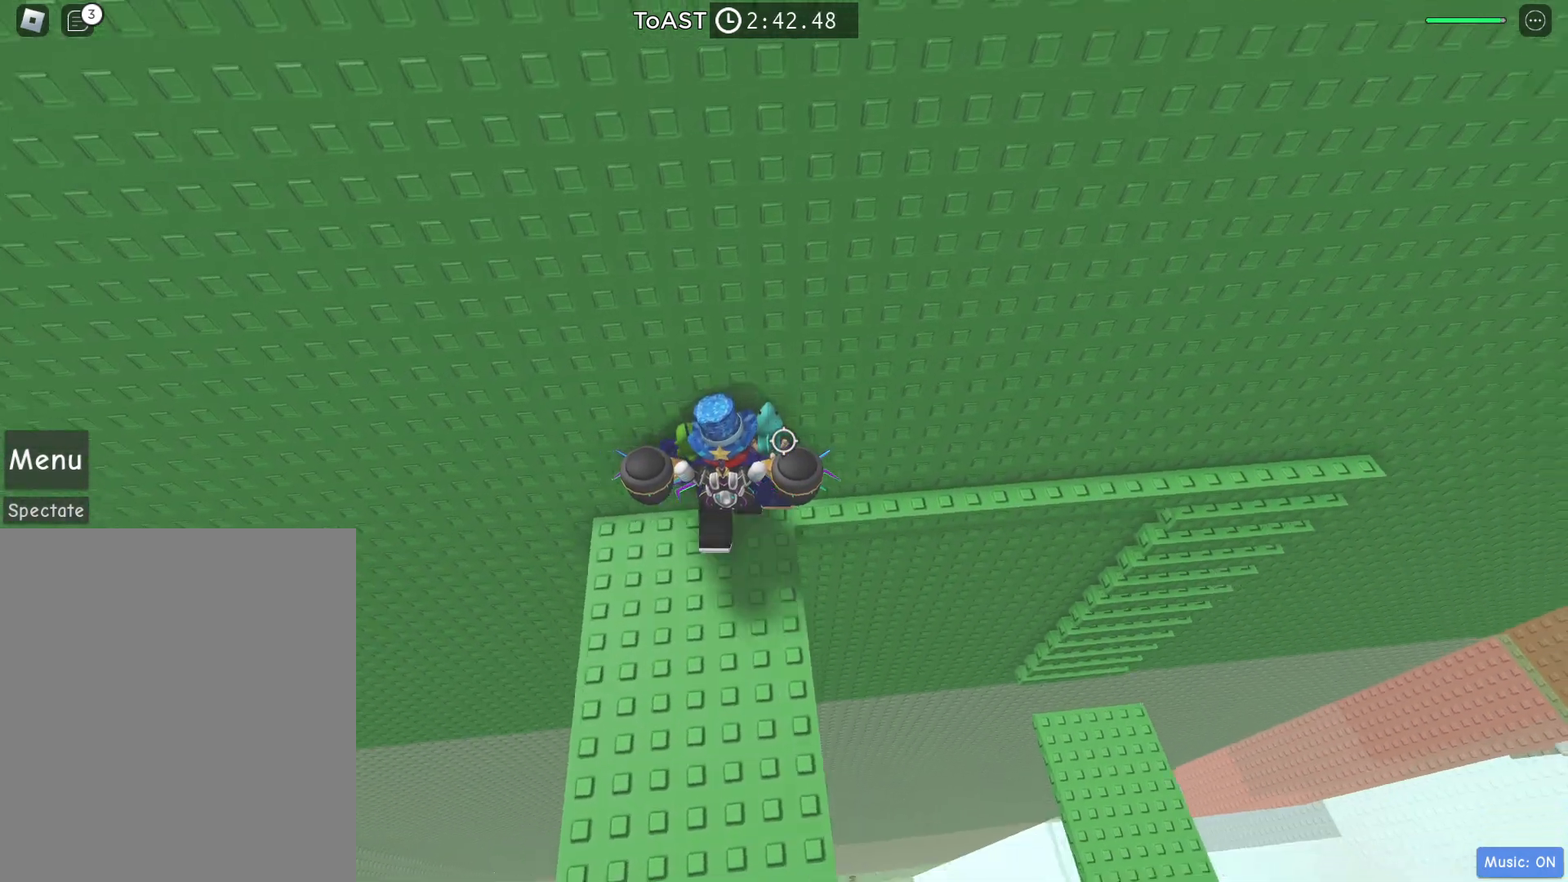
Gameplay with keyboard; each line is a JSON object with the keys held at the frame after it. "events" lists presses ("down") and releases ("up") of "a", "d", "e", "q", "s", "space" and "w" between this image and that frame as [ms after this image, input, new state], when the widget could be followed in between. No other keys are recorded. Mouse input is not recorded.
{"keys": ["d"], "events": [[183, "s", "down"], [267, "s", "up"], [500, "d", "down"]]}
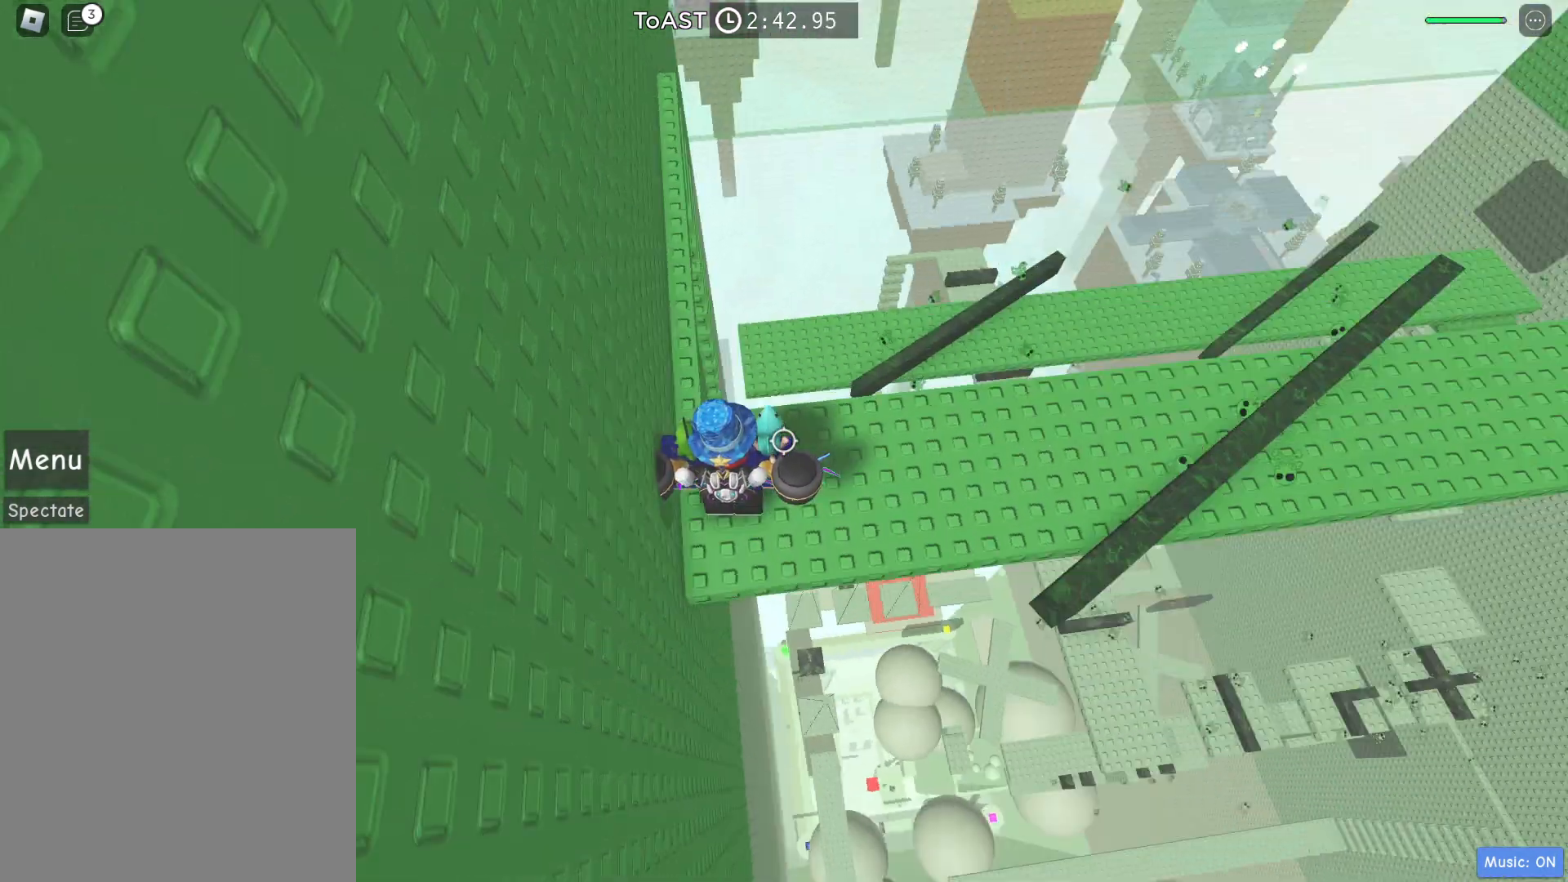
{"keys": [], "events": [[100, "d", "up"], [283, "w", "down"], [417, "w", "up"]]}
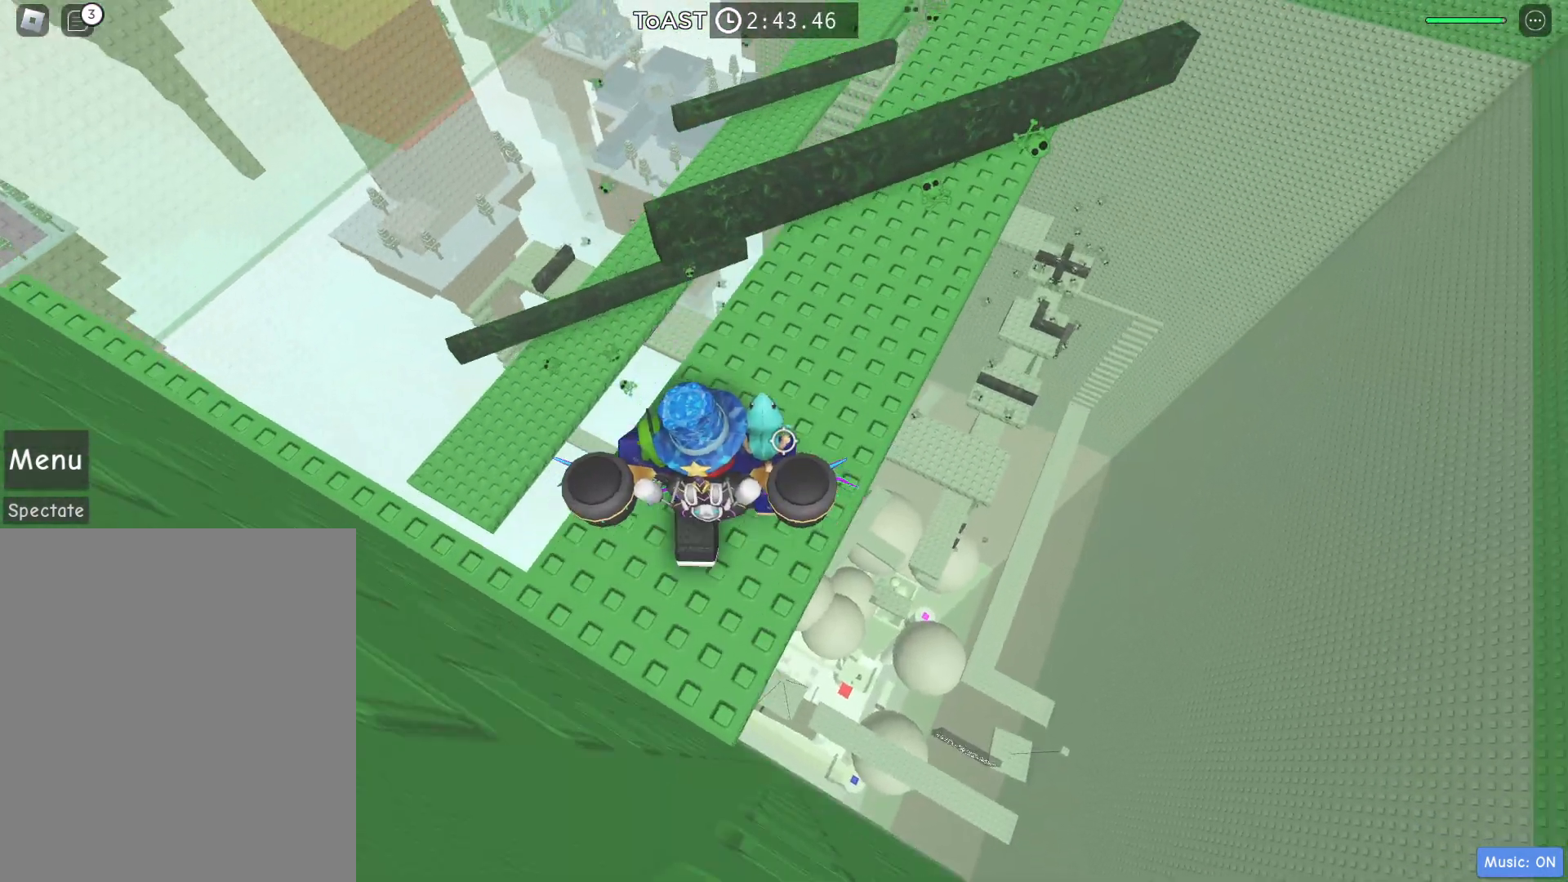
{"keys": [], "events": [[200, "a", "down"], [250, "a", "up"]]}
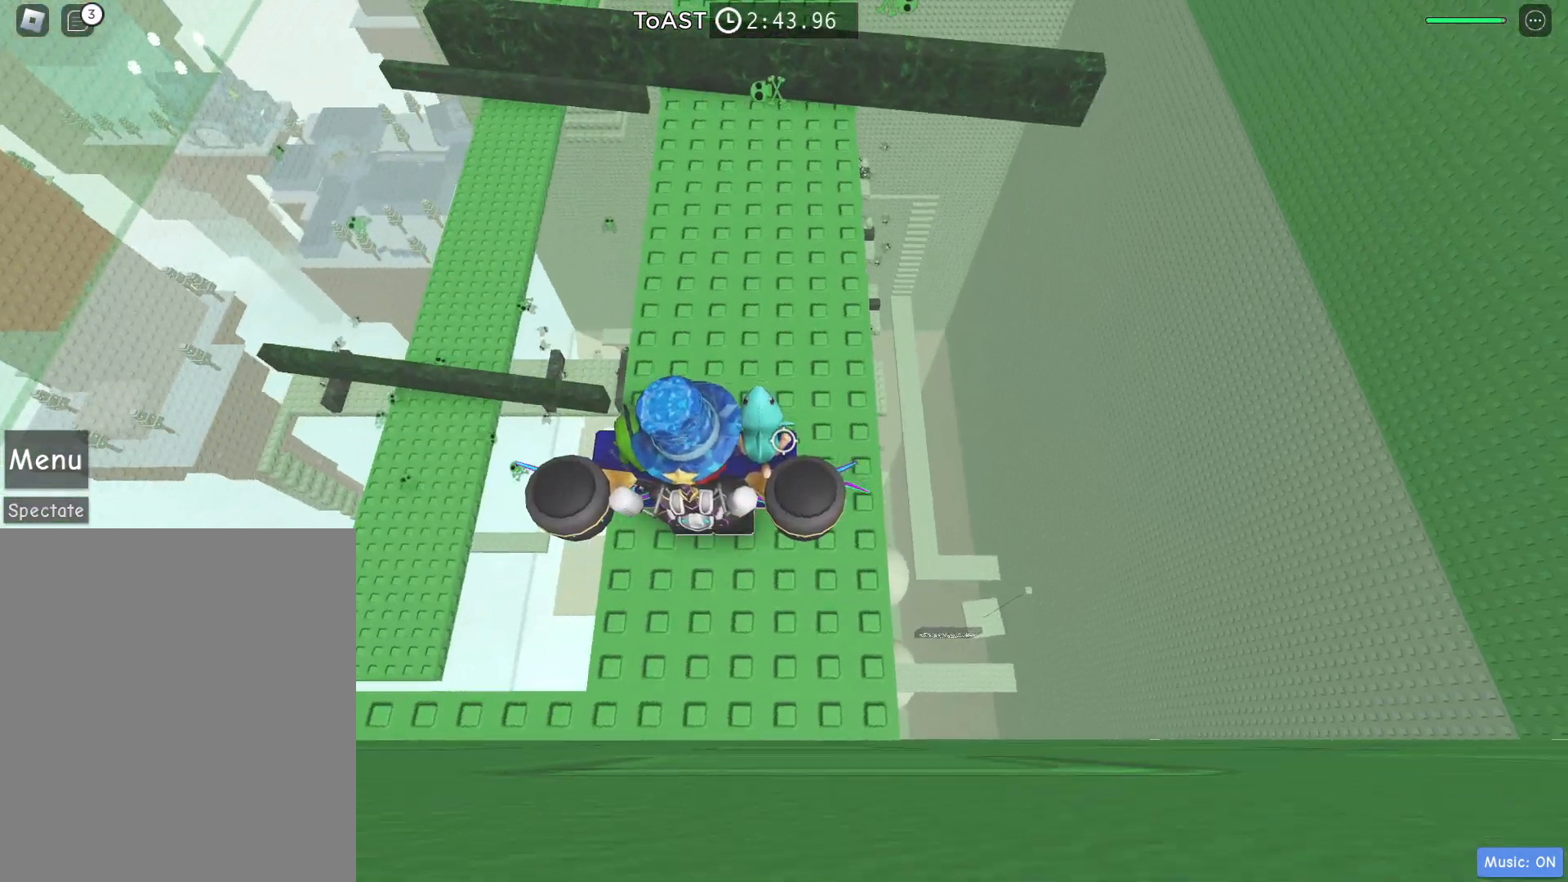
{"keys": [], "events": []}
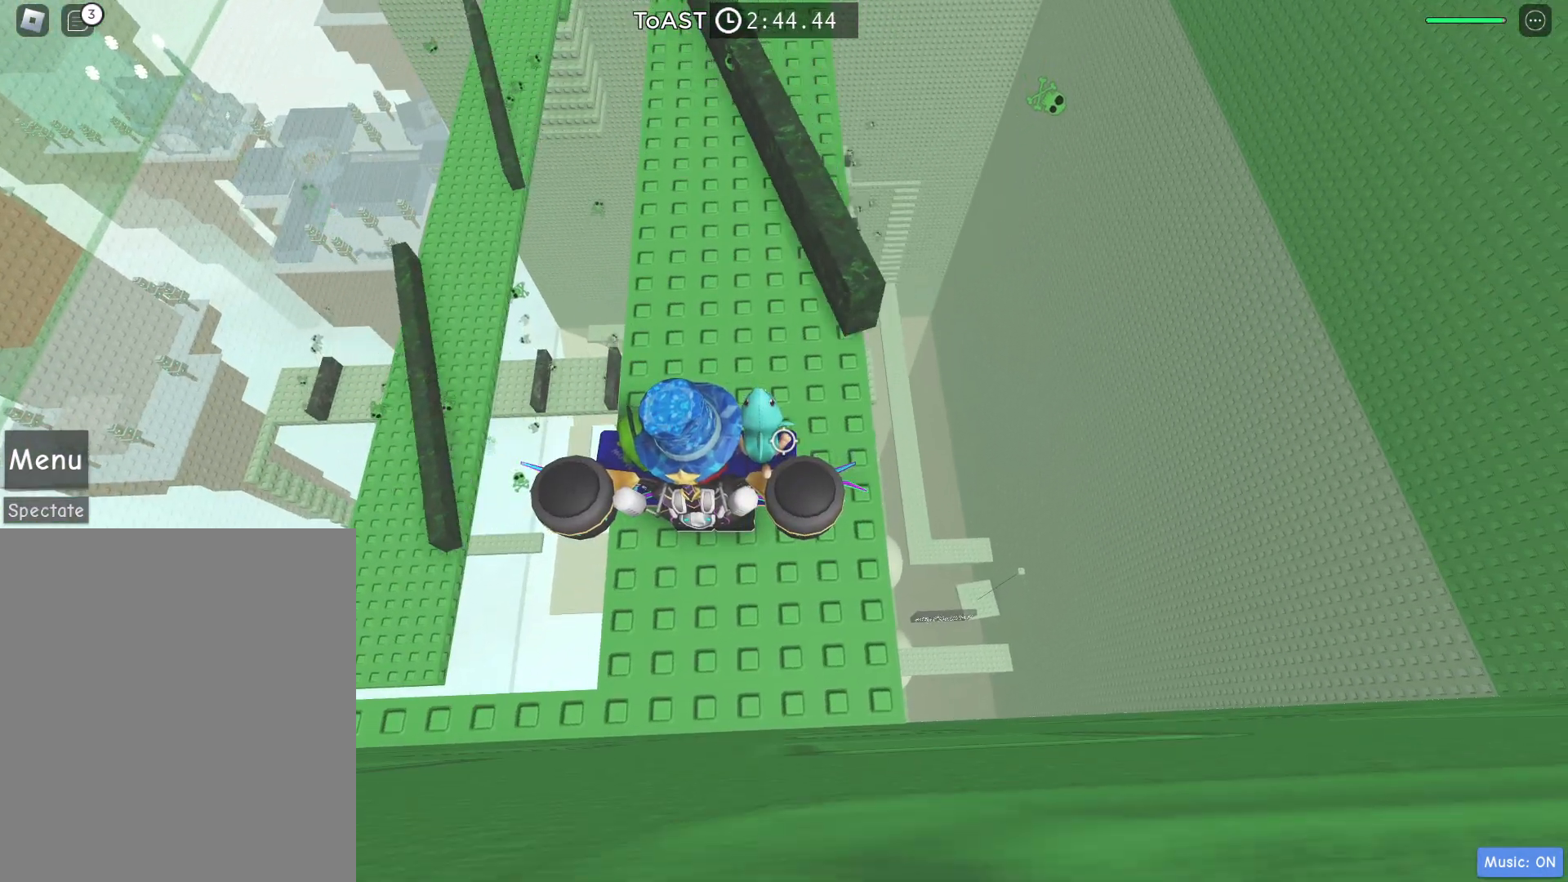
{"keys": ["w"], "events": [[200, "w", "down"]]}
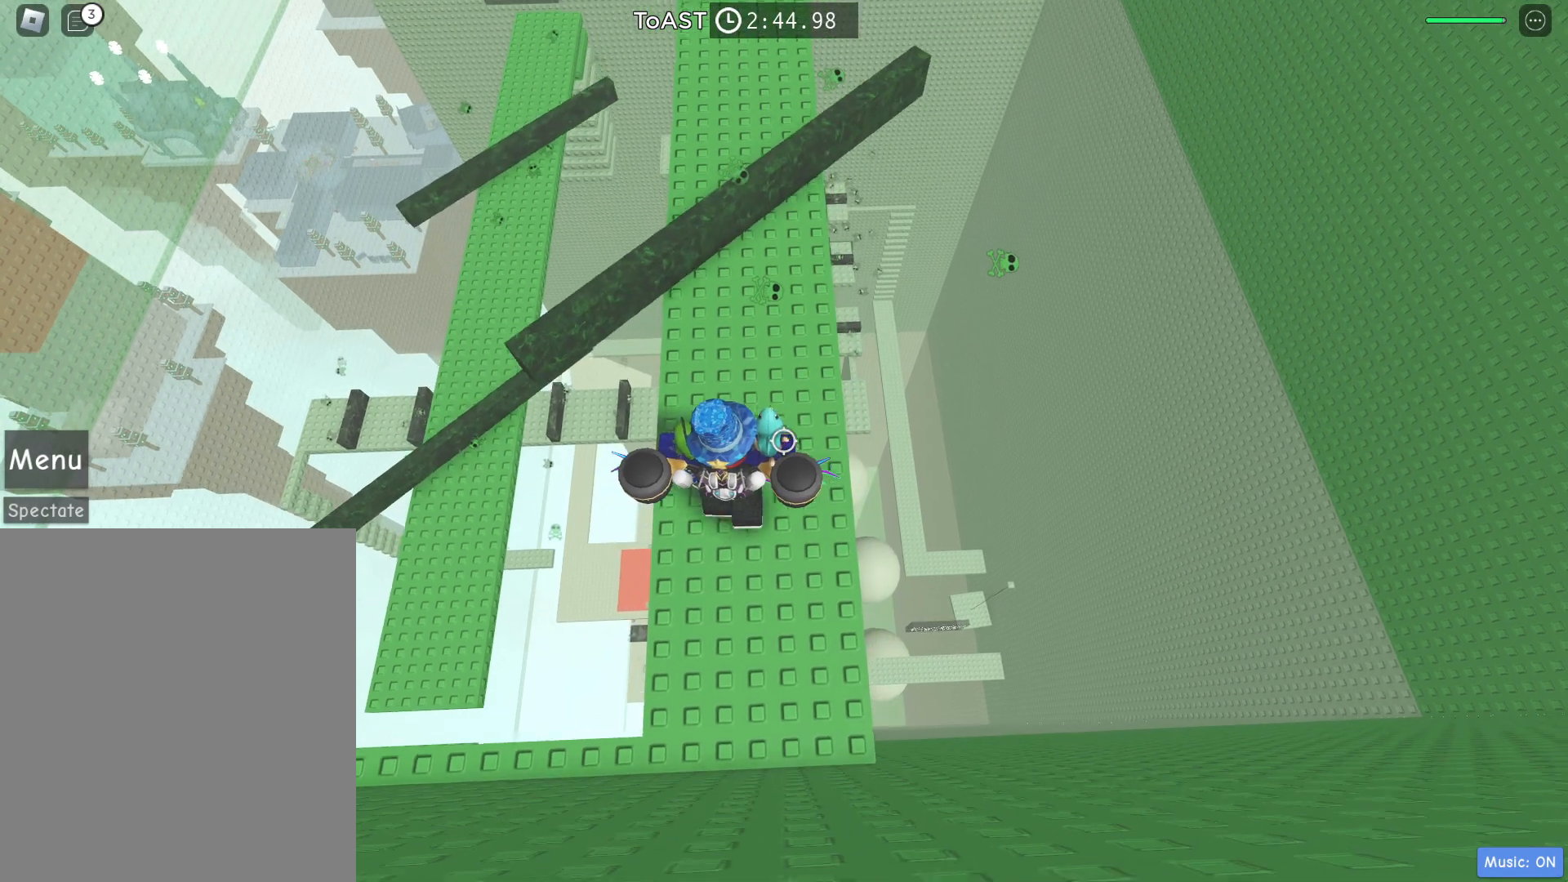
{"keys": ["space", "w"], "events": [[383, "space", "down"]]}
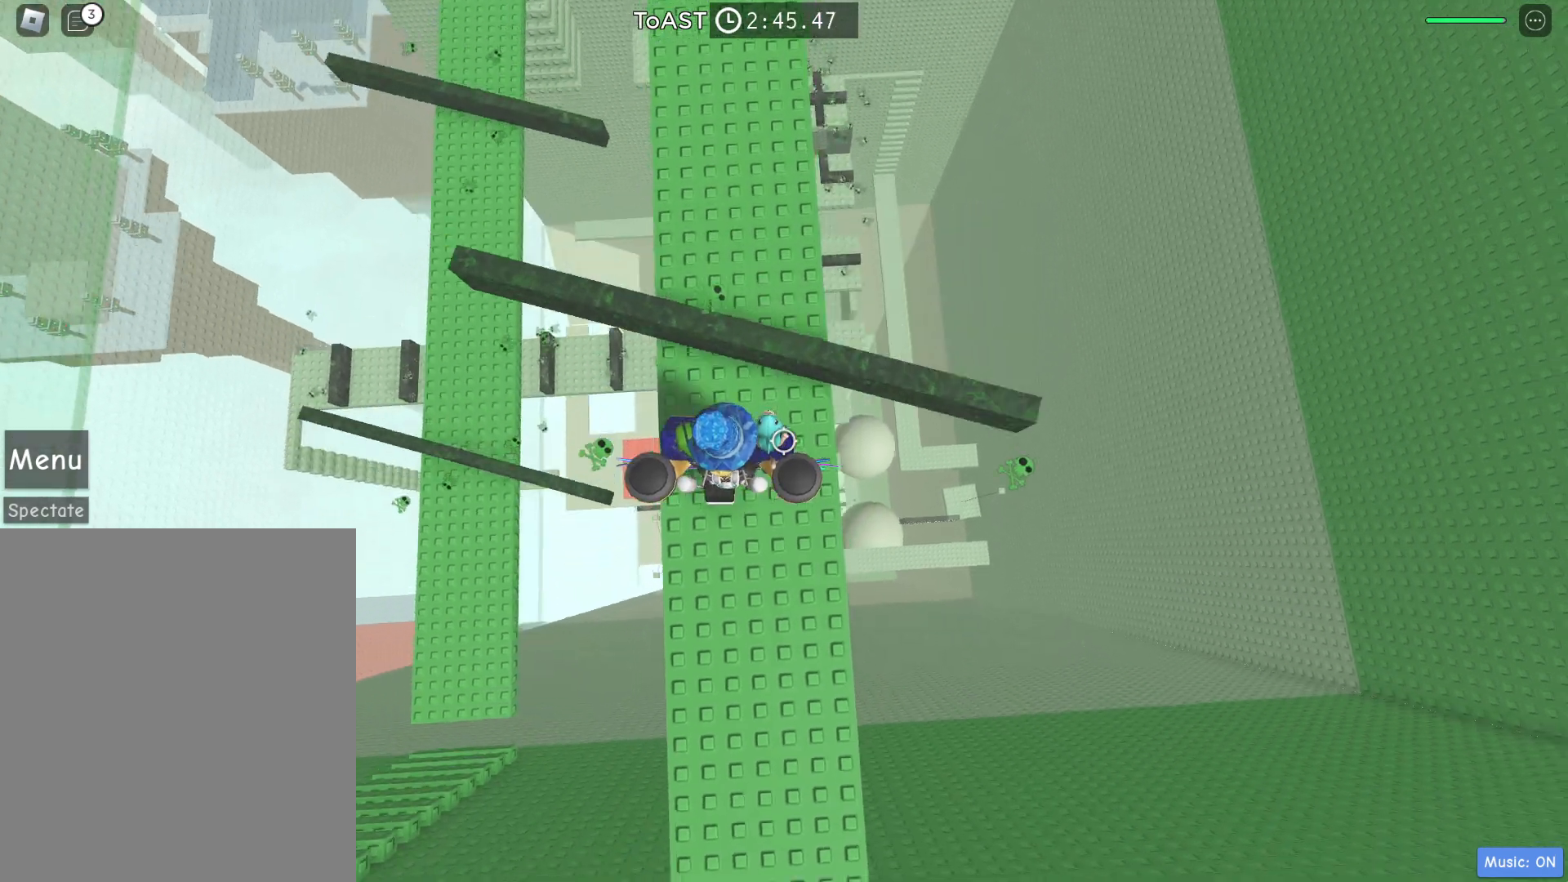
{"keys": ["w"], "events": [[217, "d", "down"], [217, "space", "up"], [450, "d", "up"]]}
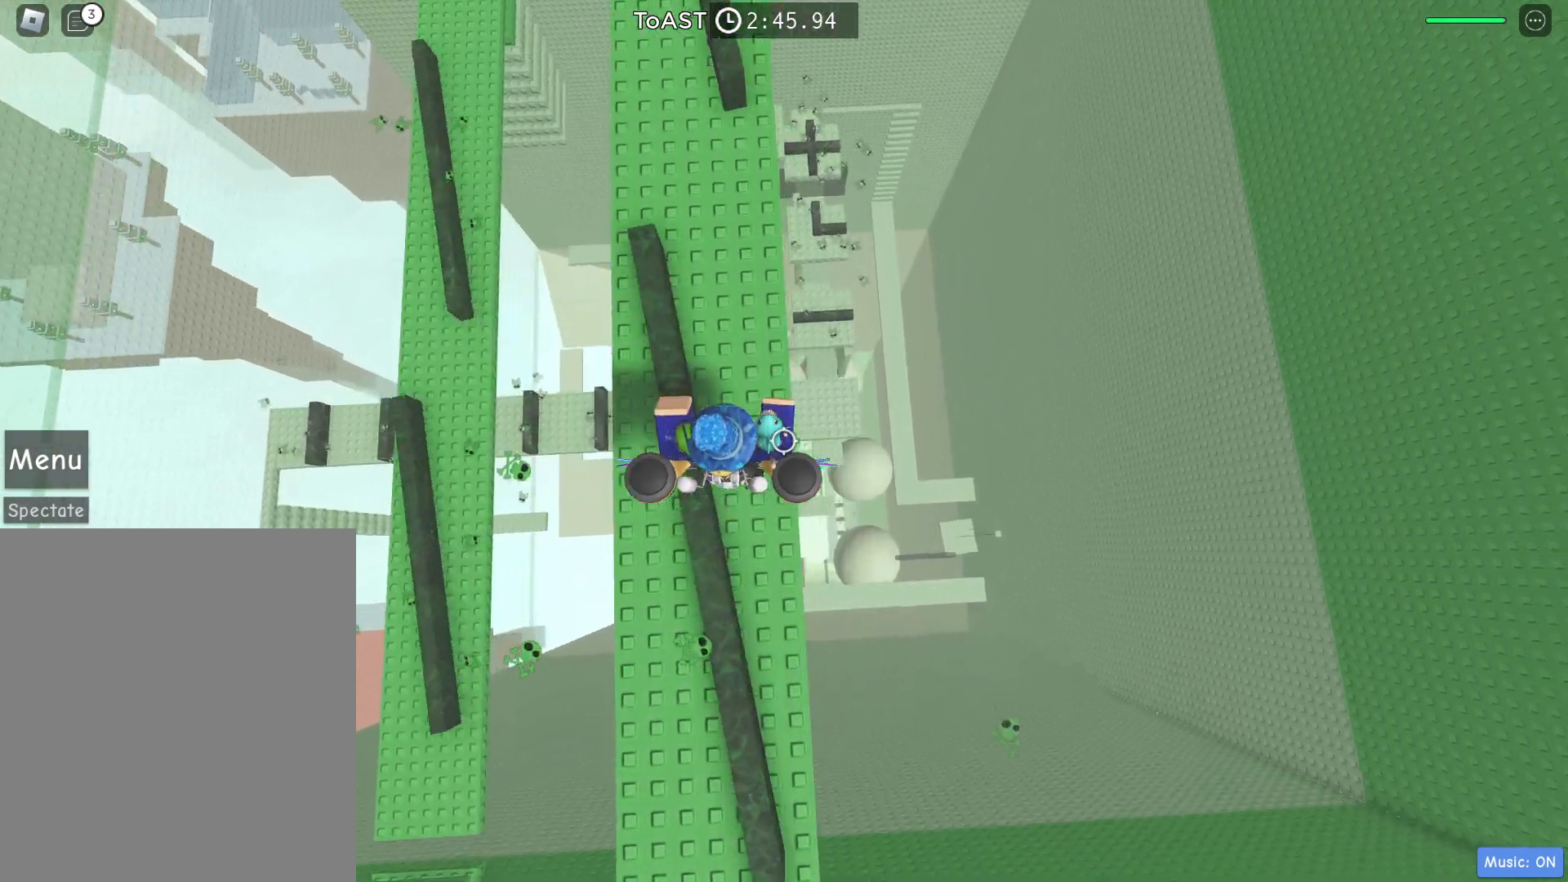
{"keys": ["w"], "events": [[83, "space", "down"], [200, "a", "down"], [283, "space", "up"], [367, "a", "up"]]}
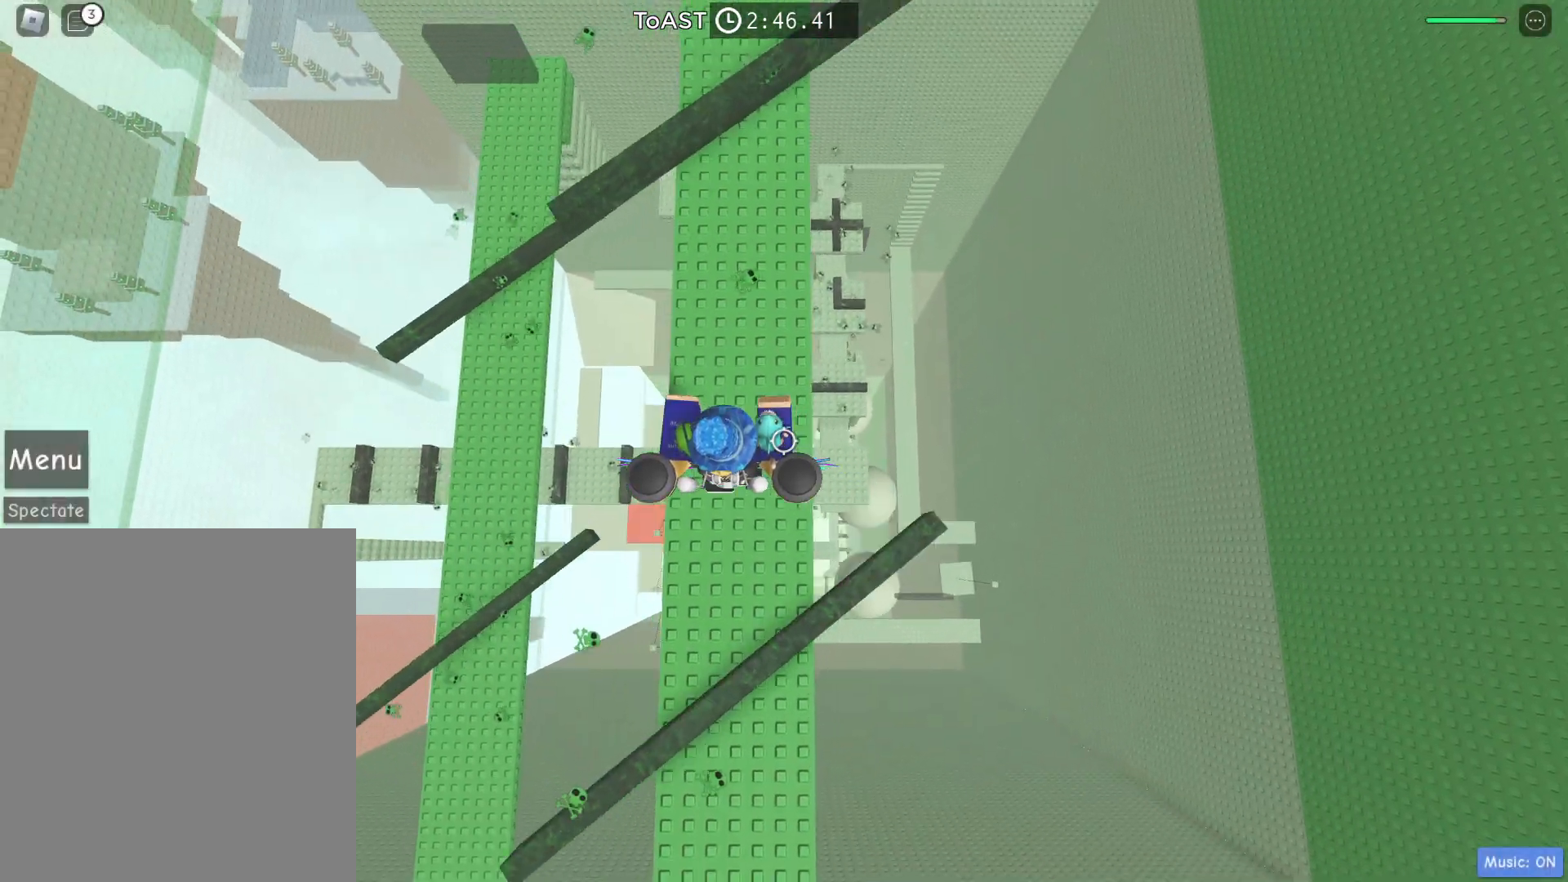
{"keys": ["w"], "events": [[17, "d", "down"], [100, "d", "up"], [300, "w", "up"], [433, "w", "down"]]}
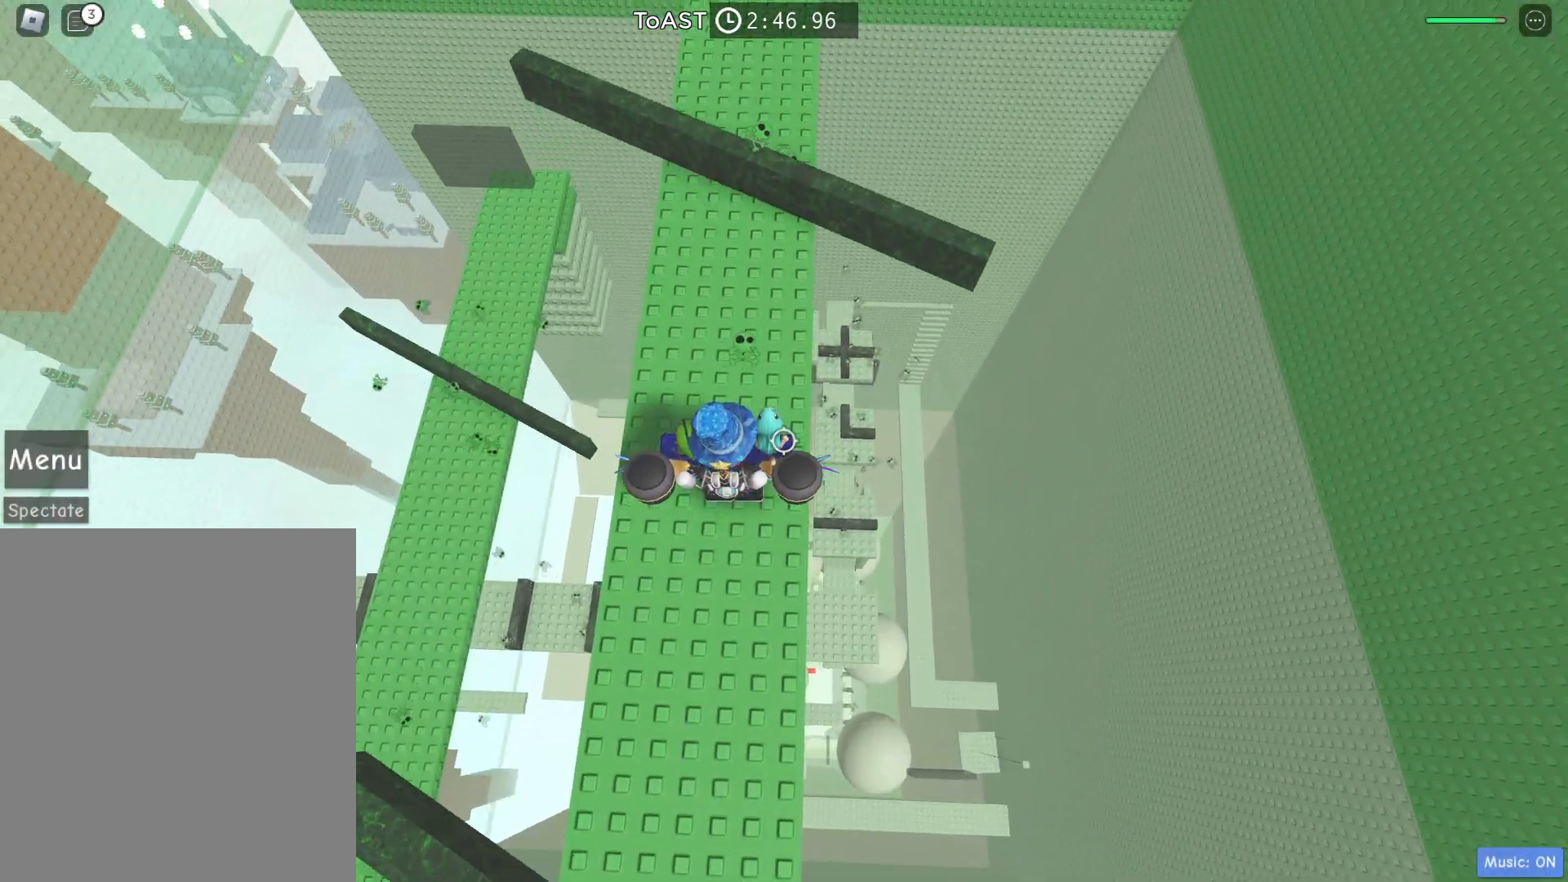
{"keys": [], "events": [[117, "w", "up"]]}
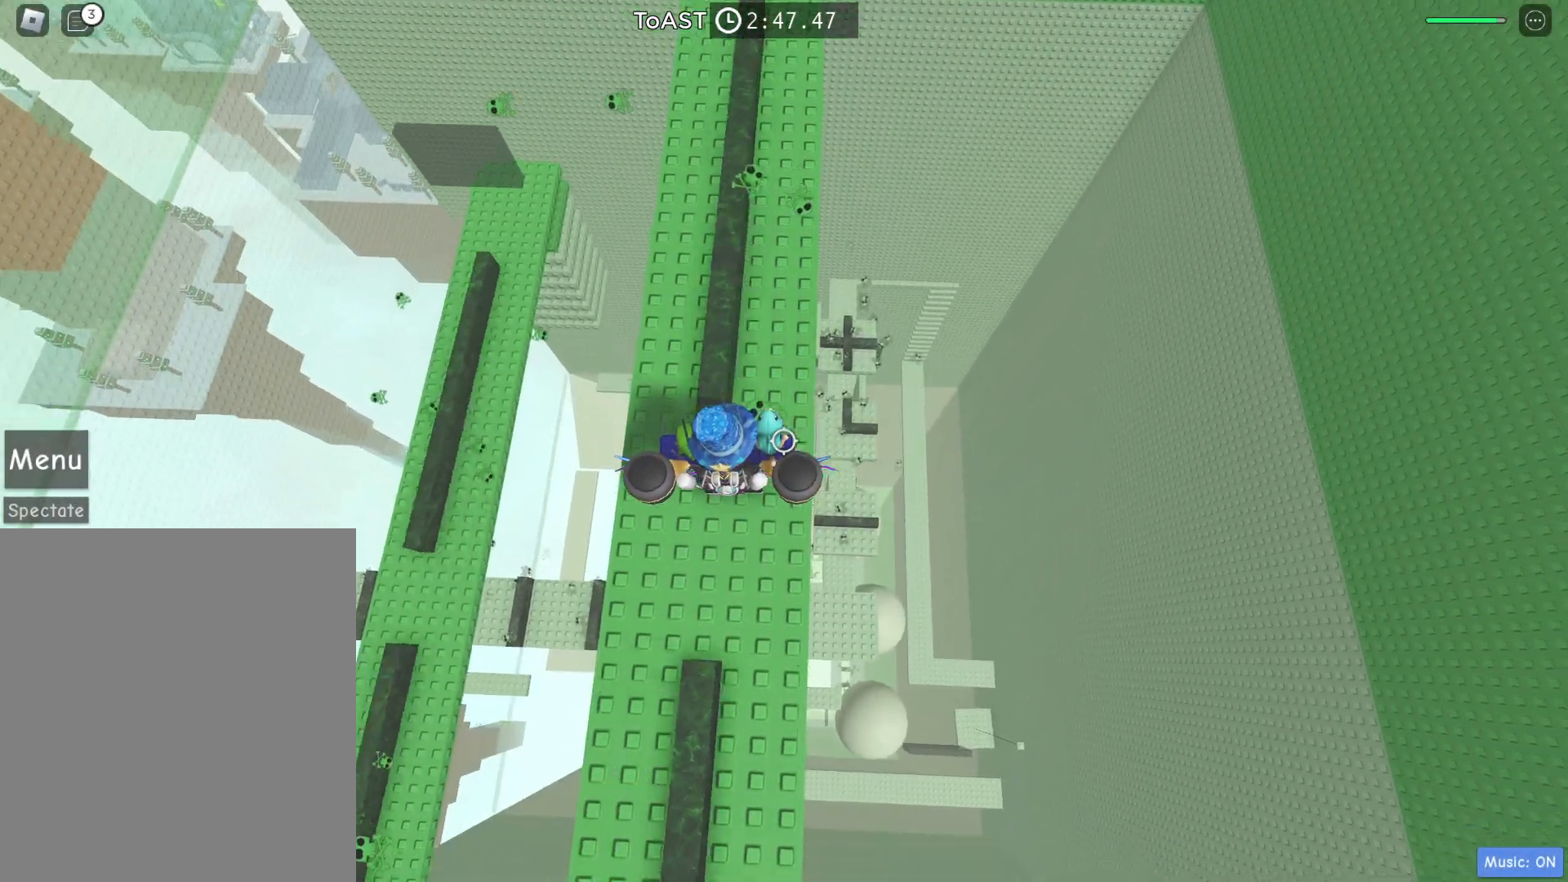
{"keys": ["s"], "events": [[417, "s", "down"]]}
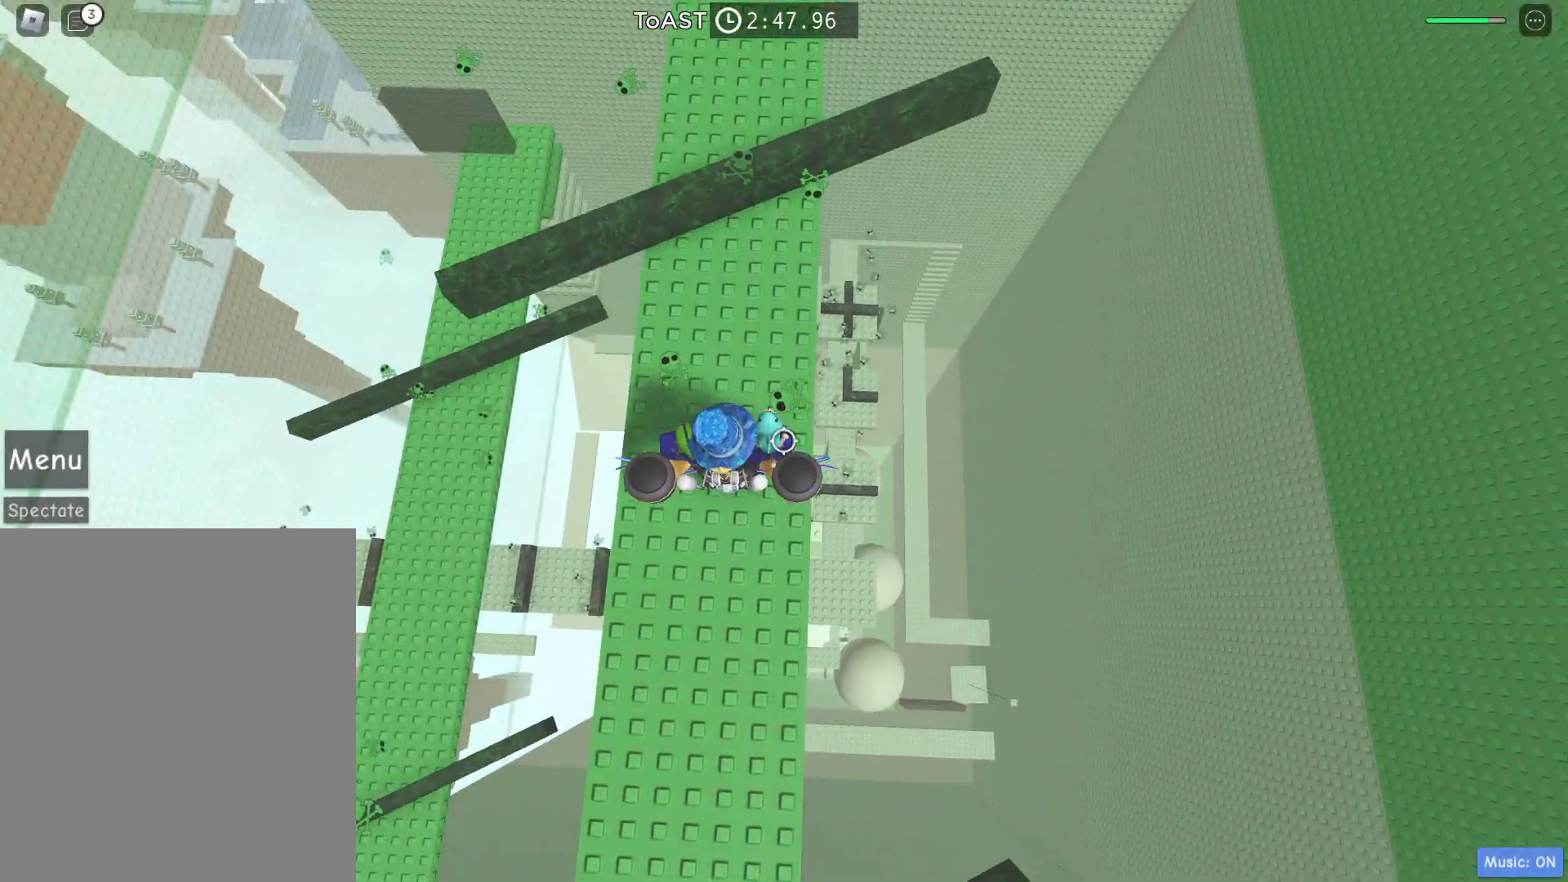
{"keys": [], "events": [[67, "s", "up"]]}
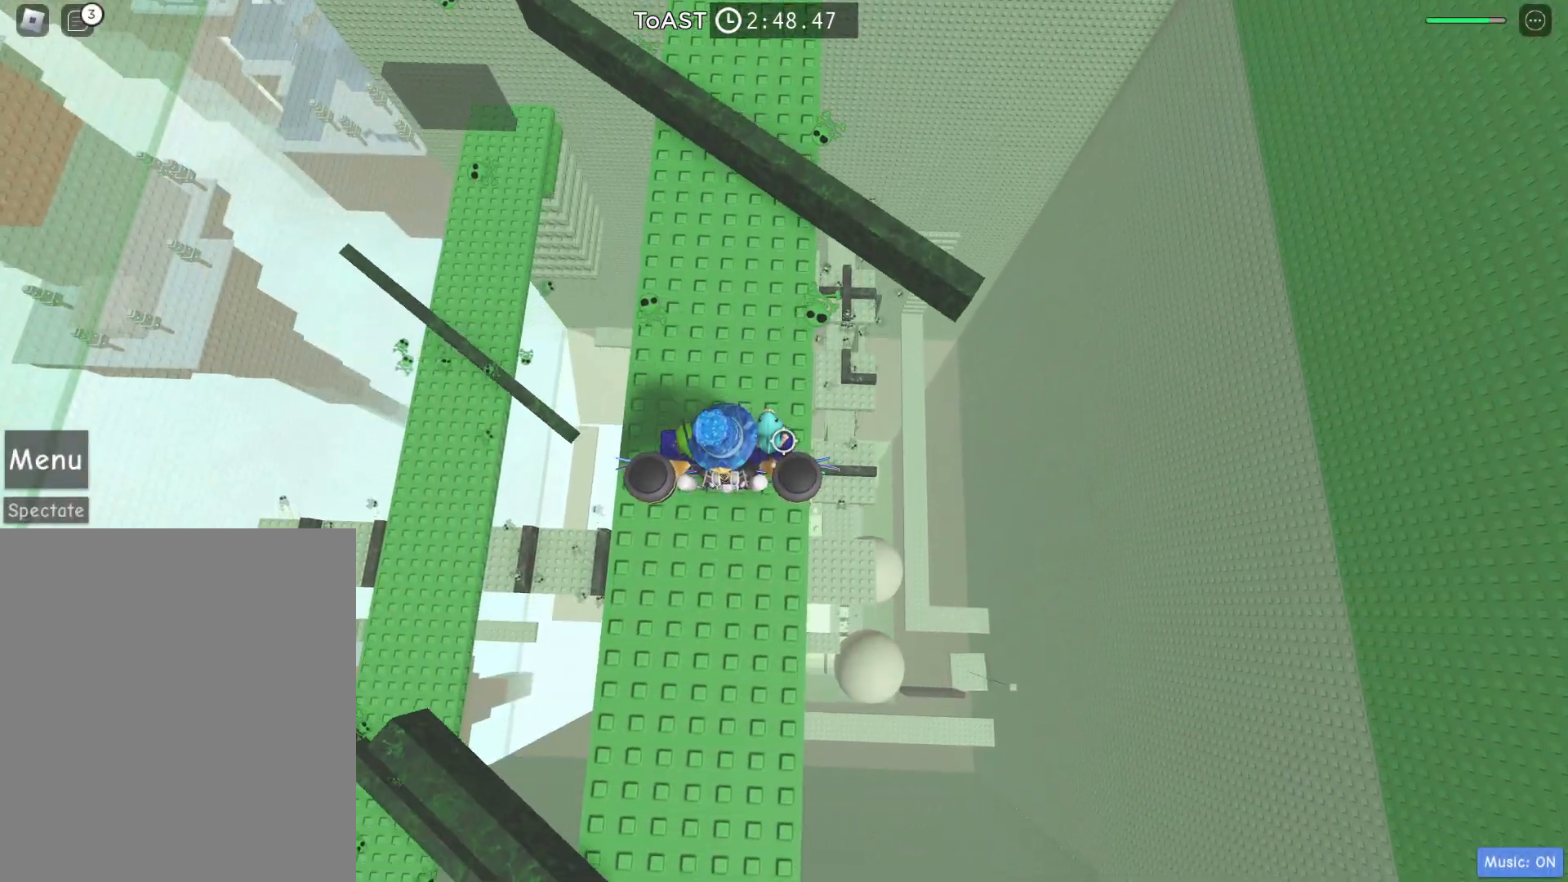
{"keys": [], "events": []}
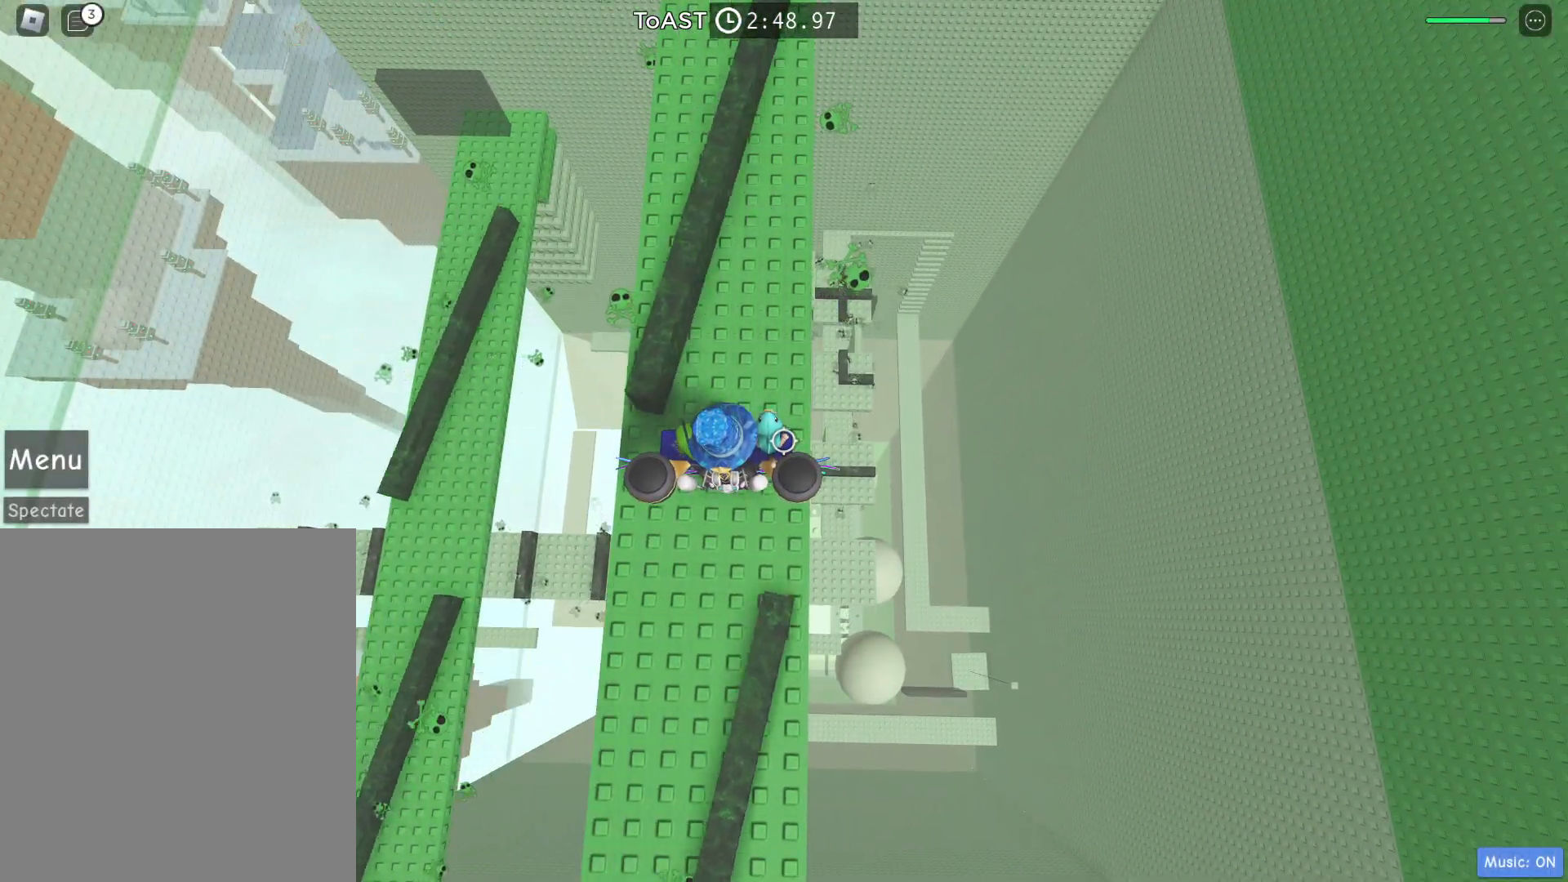
{"keys": [], "events": []}
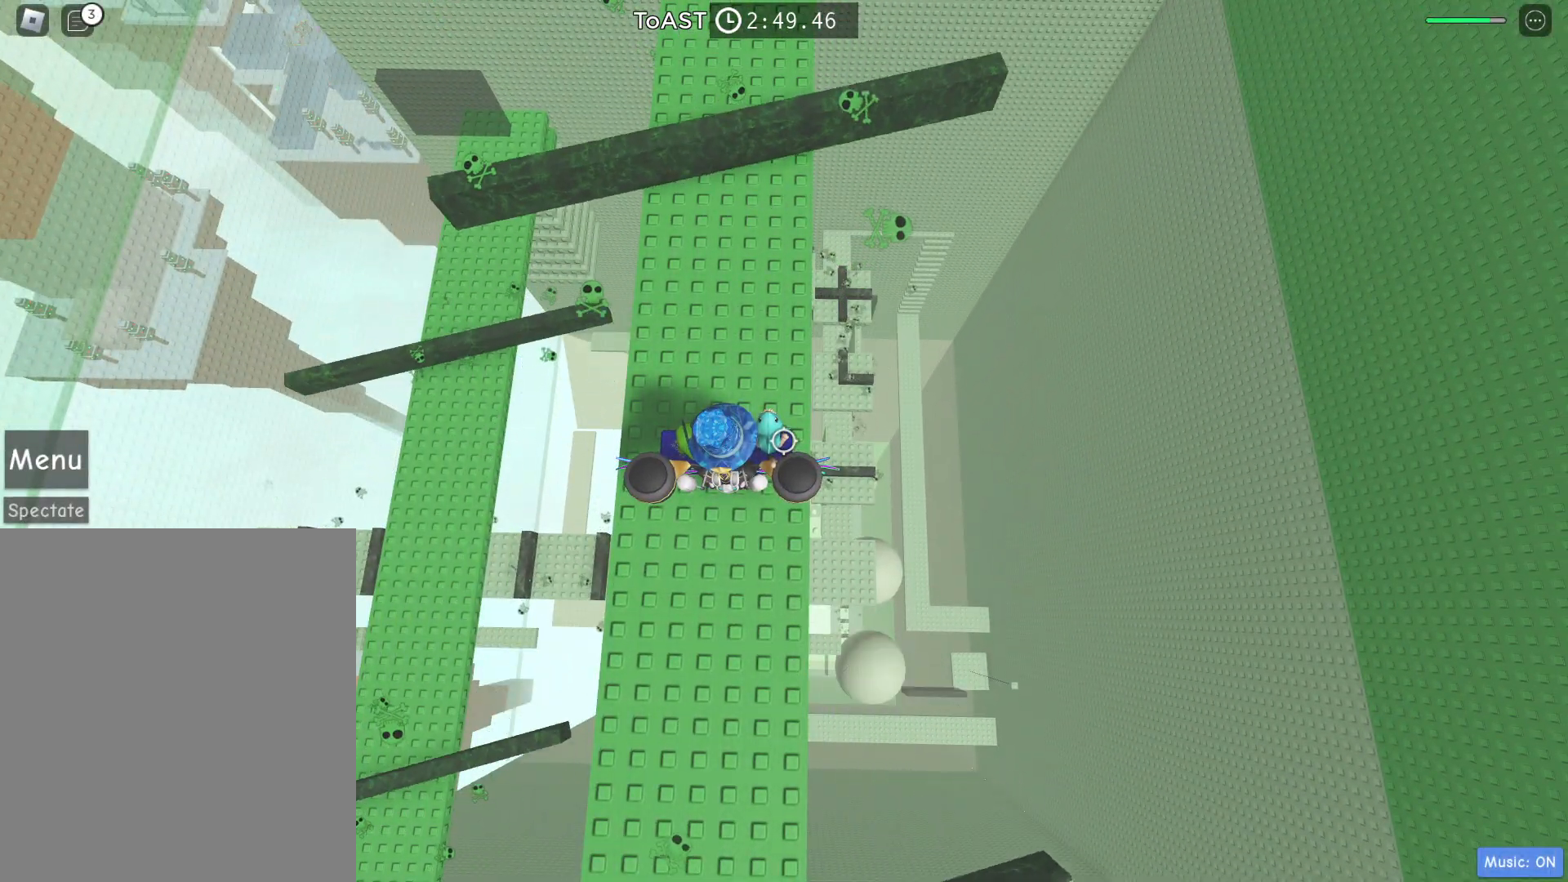
{"keys": [], "events": []}
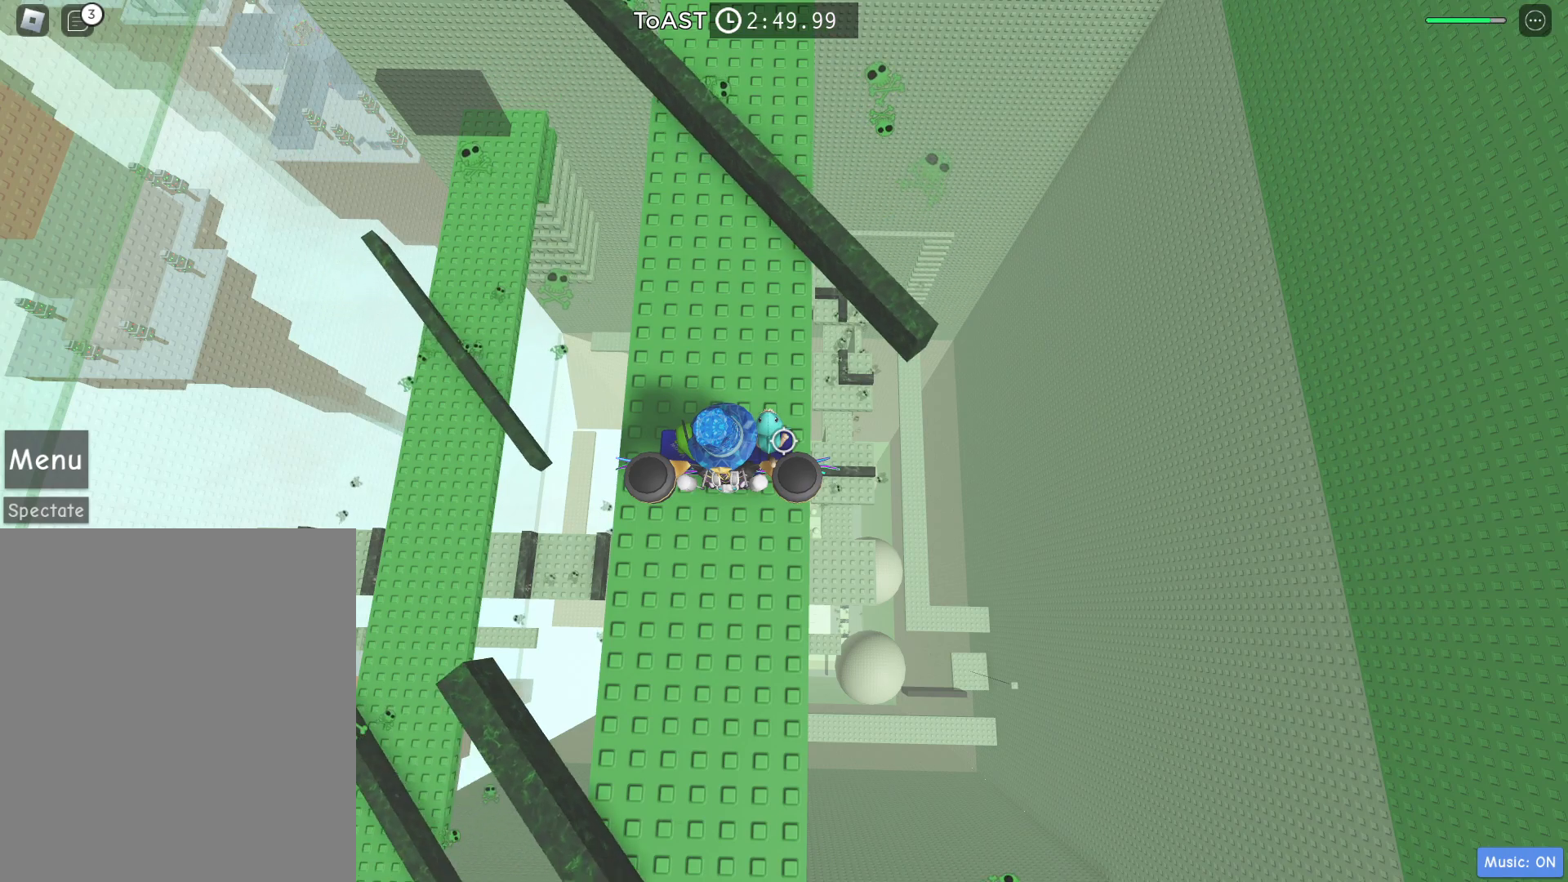
{"keys": ["w"], "events": [[83, "w", "down"]]}
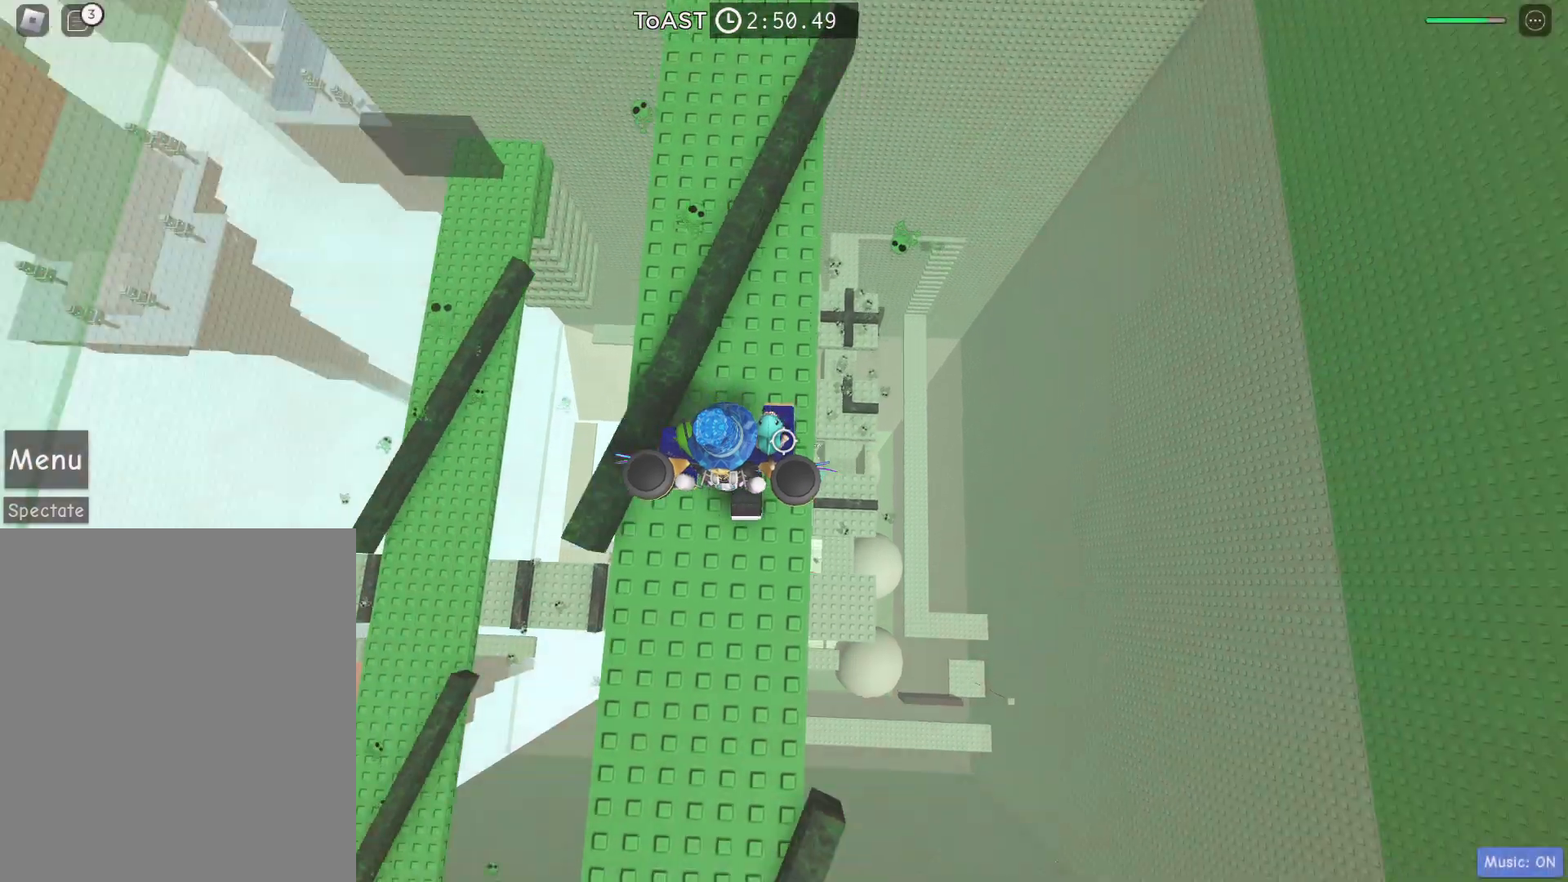
{"keys": ["space", "w"], "events": [[233, "space", "down"], [233, "w", "up"], [333, "w", "down"]]}
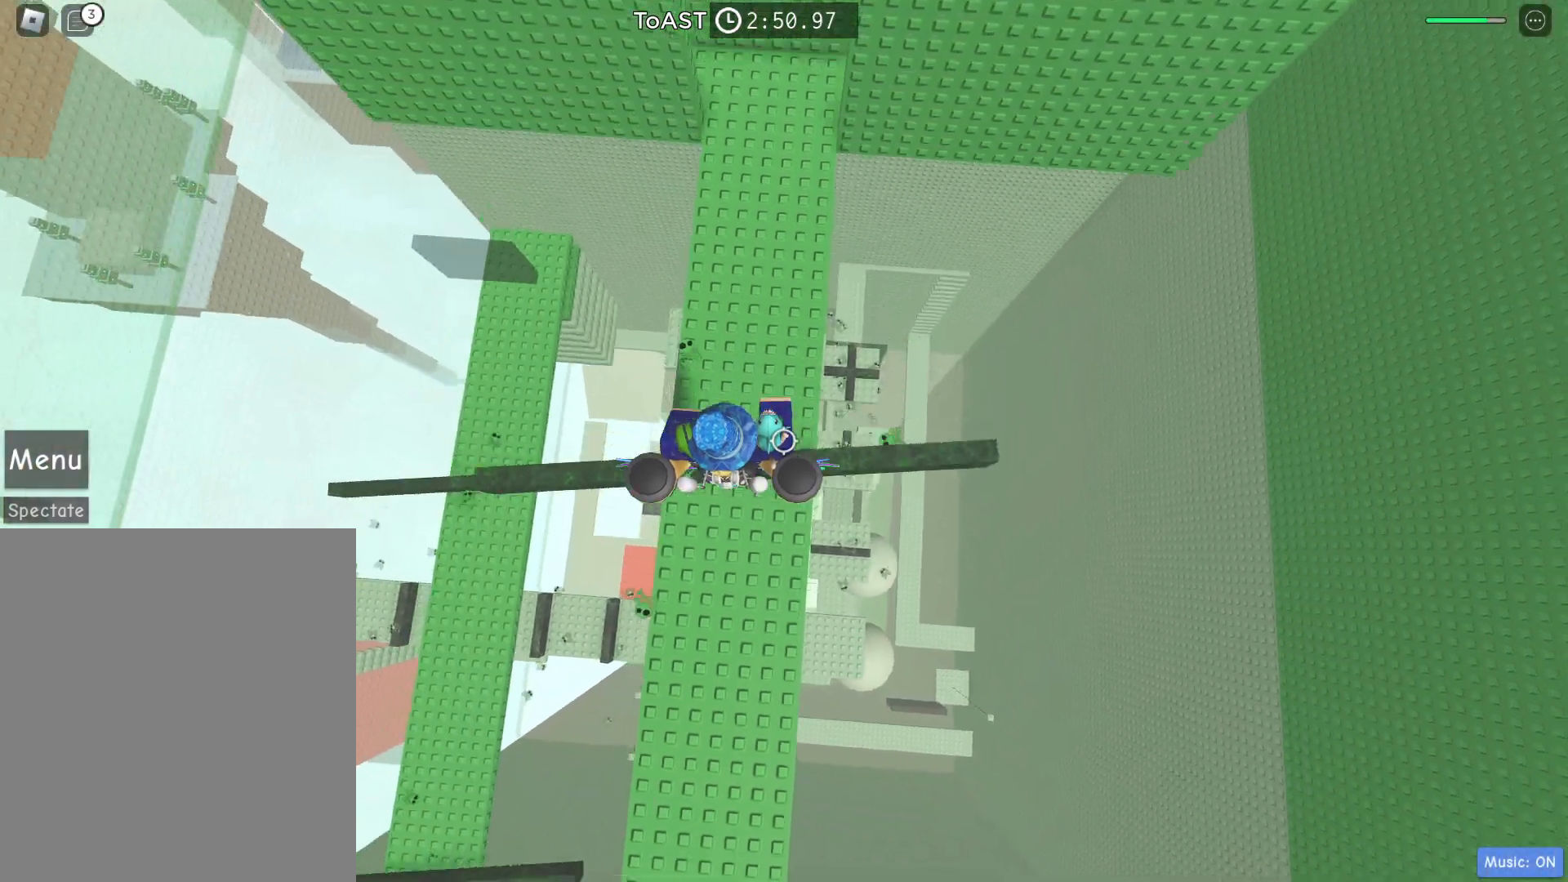
{"keys": ["space", "w"], "events": [[117, "space", "up"], [483, "space", "down"]]}
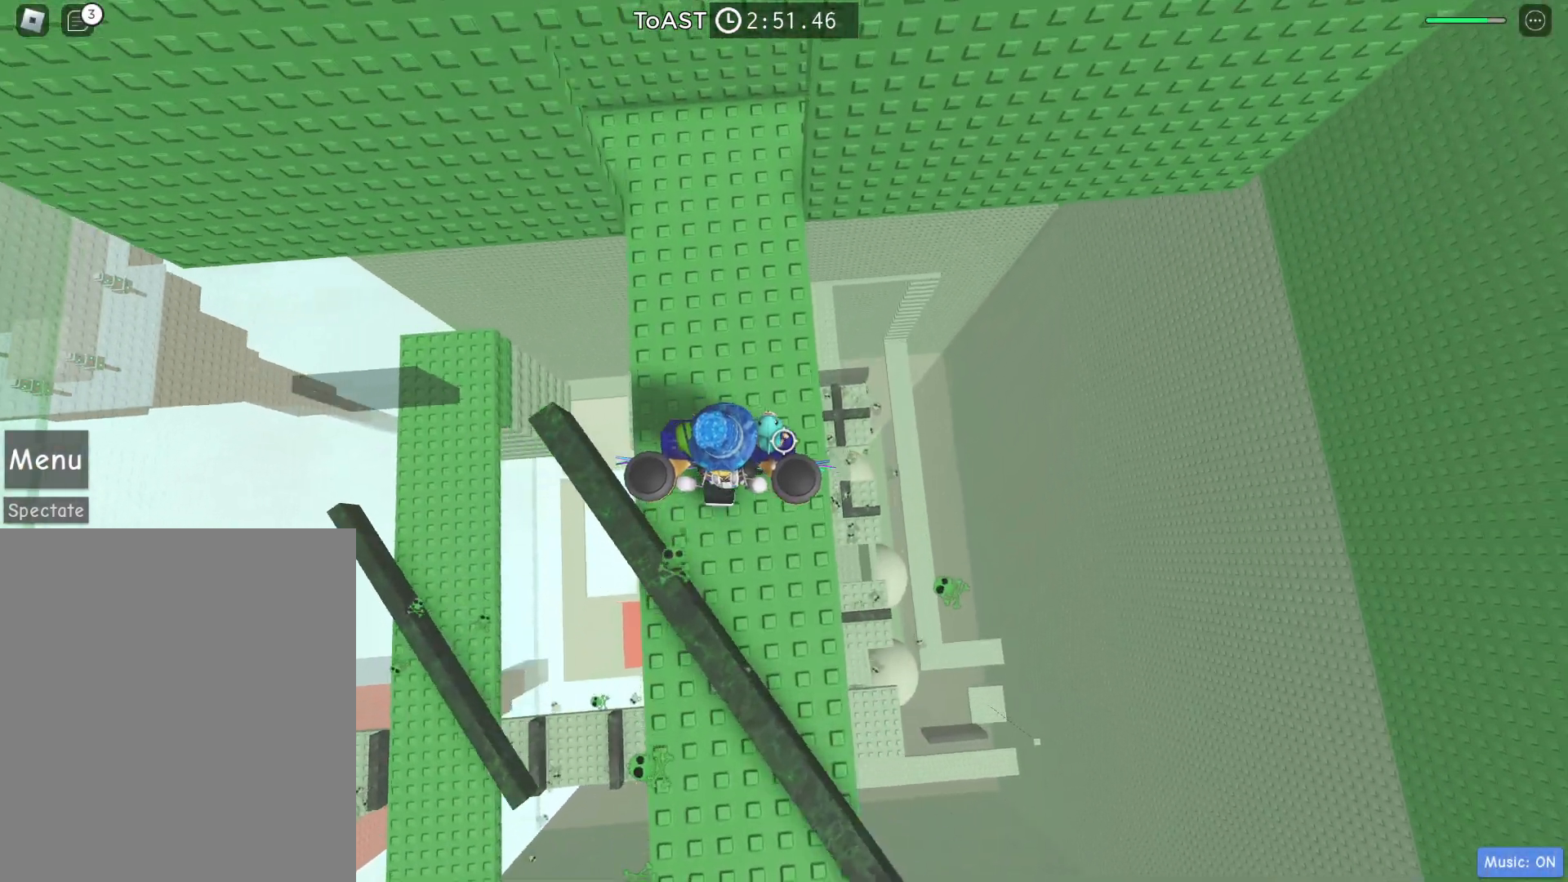
{"keys": ["w"], "events": [[267, "space", "up"]]}
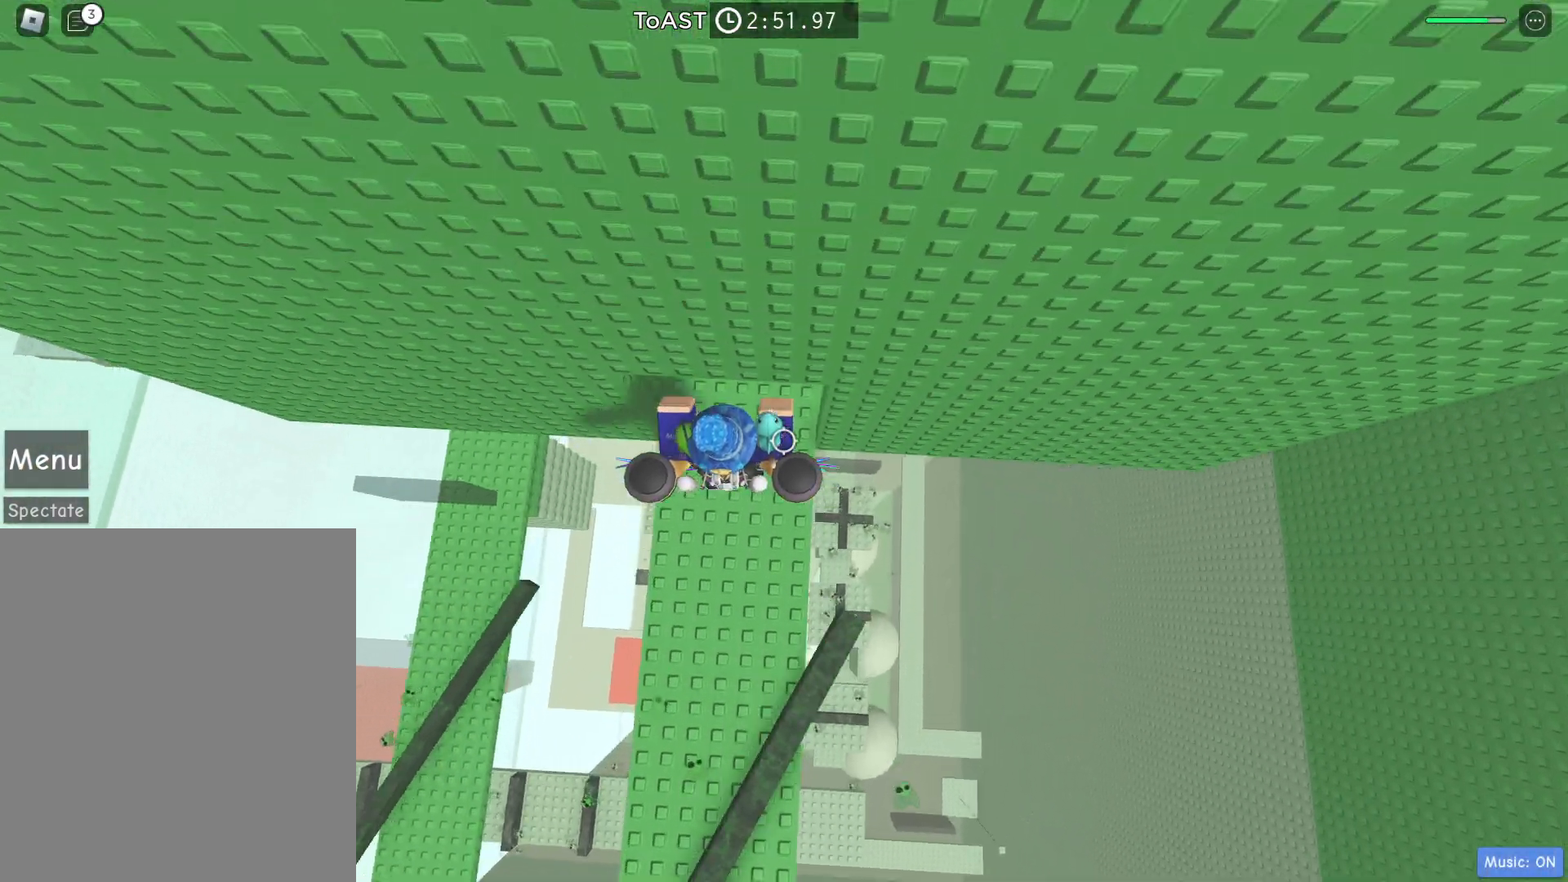
{"keys": [], "events": [[233, "w", "up"]]}
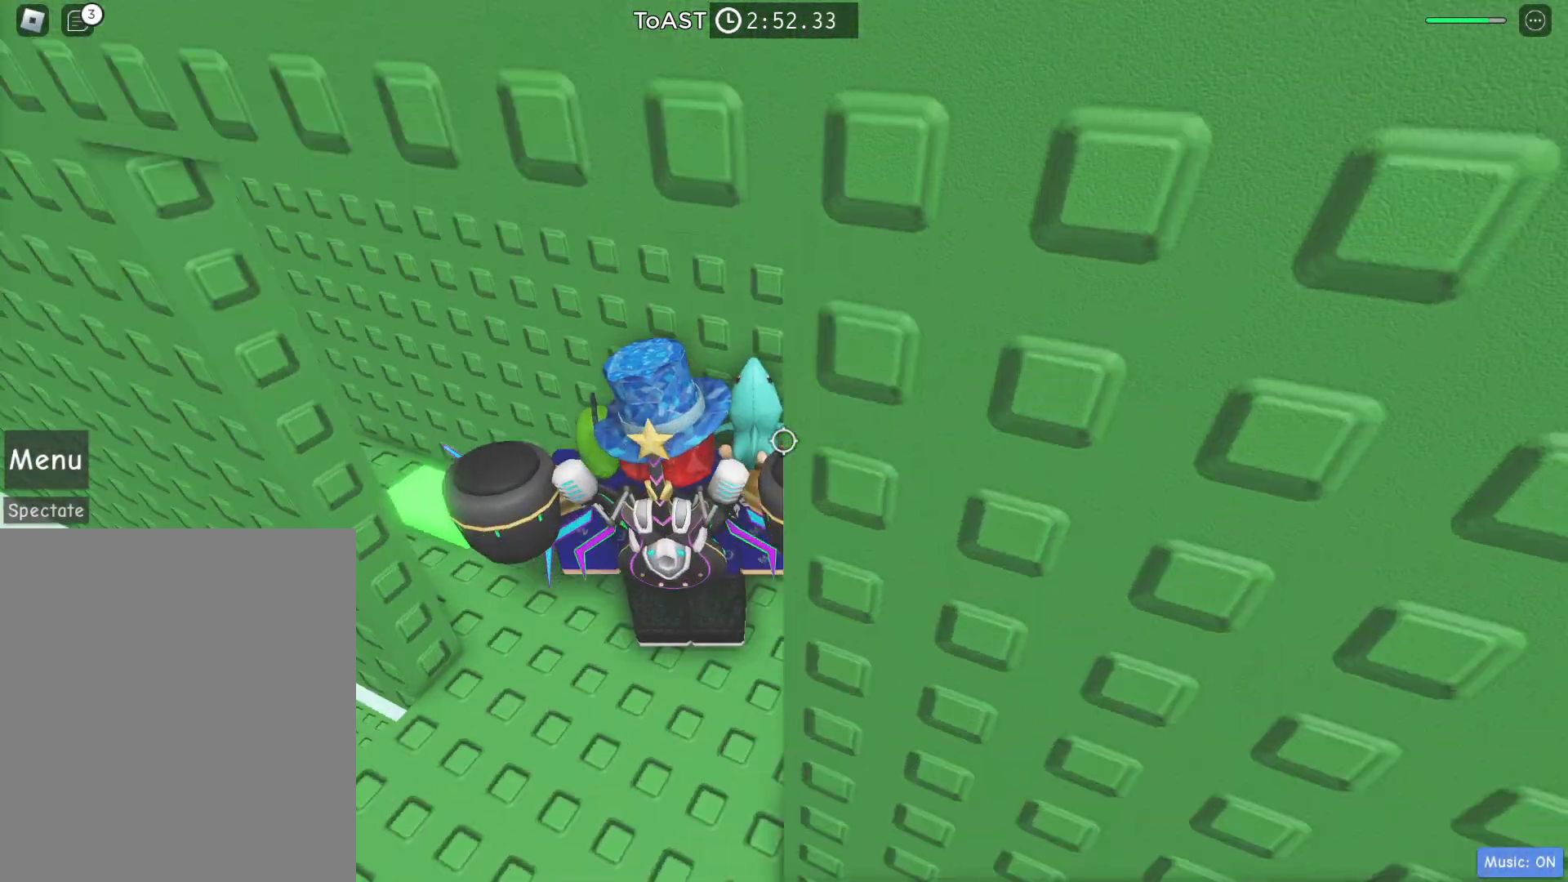
{"keys": ["w"], "events": [[117, "d", "down"], [200, "d", "up"], [383, "w", "down"]]}
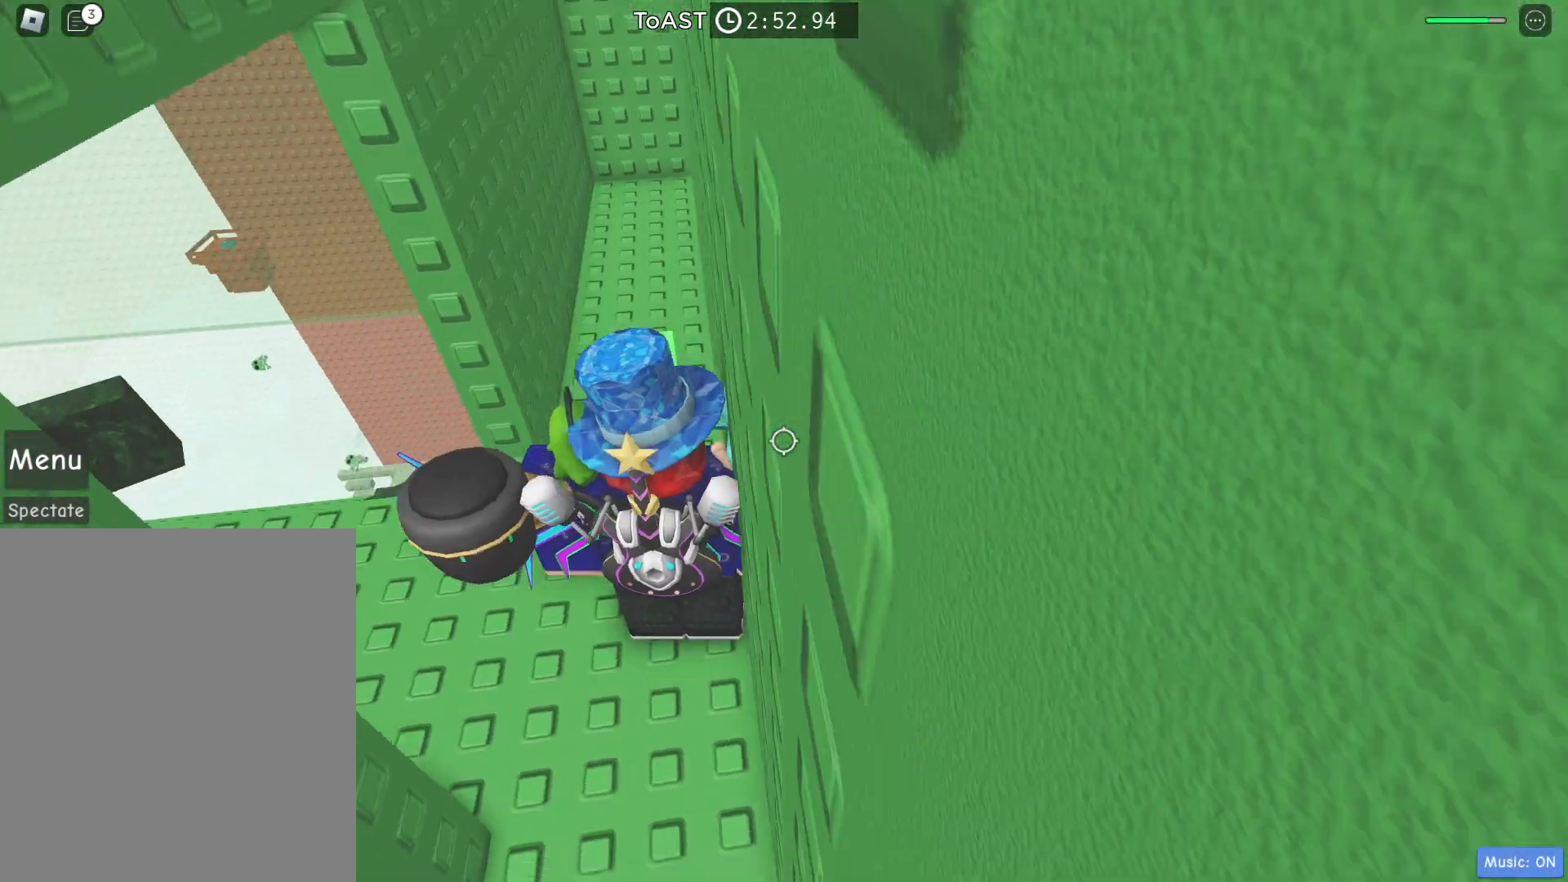
{"keys": [], "events": [[133, "a", "down"], [217, "a", "up"], [467, "w", "up"]]}
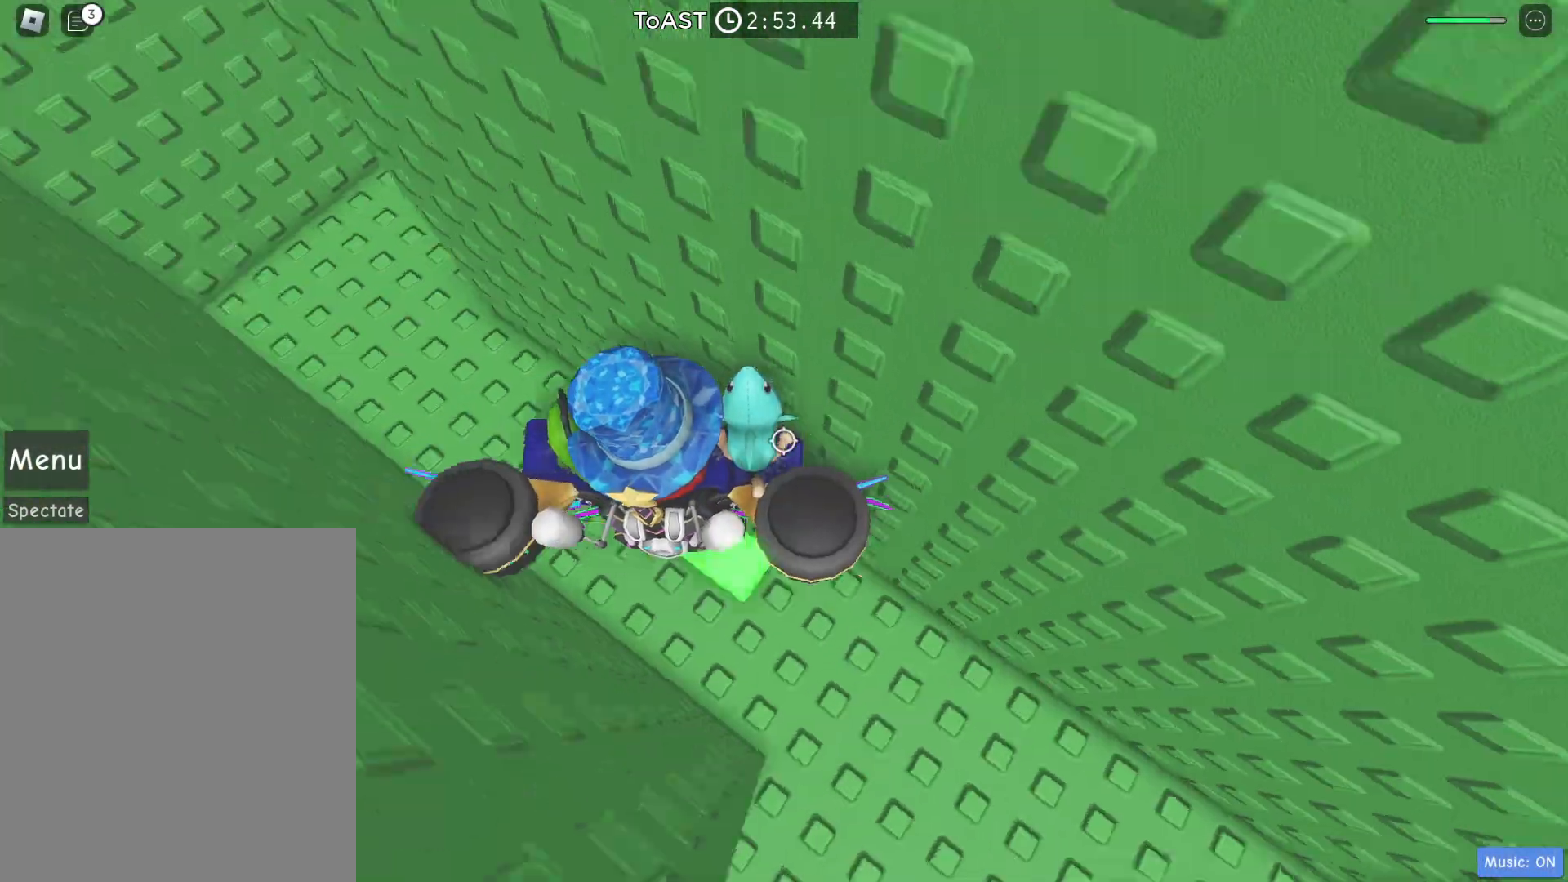
{"keys": ["a"], "events": [[233, "a", "down"]]}
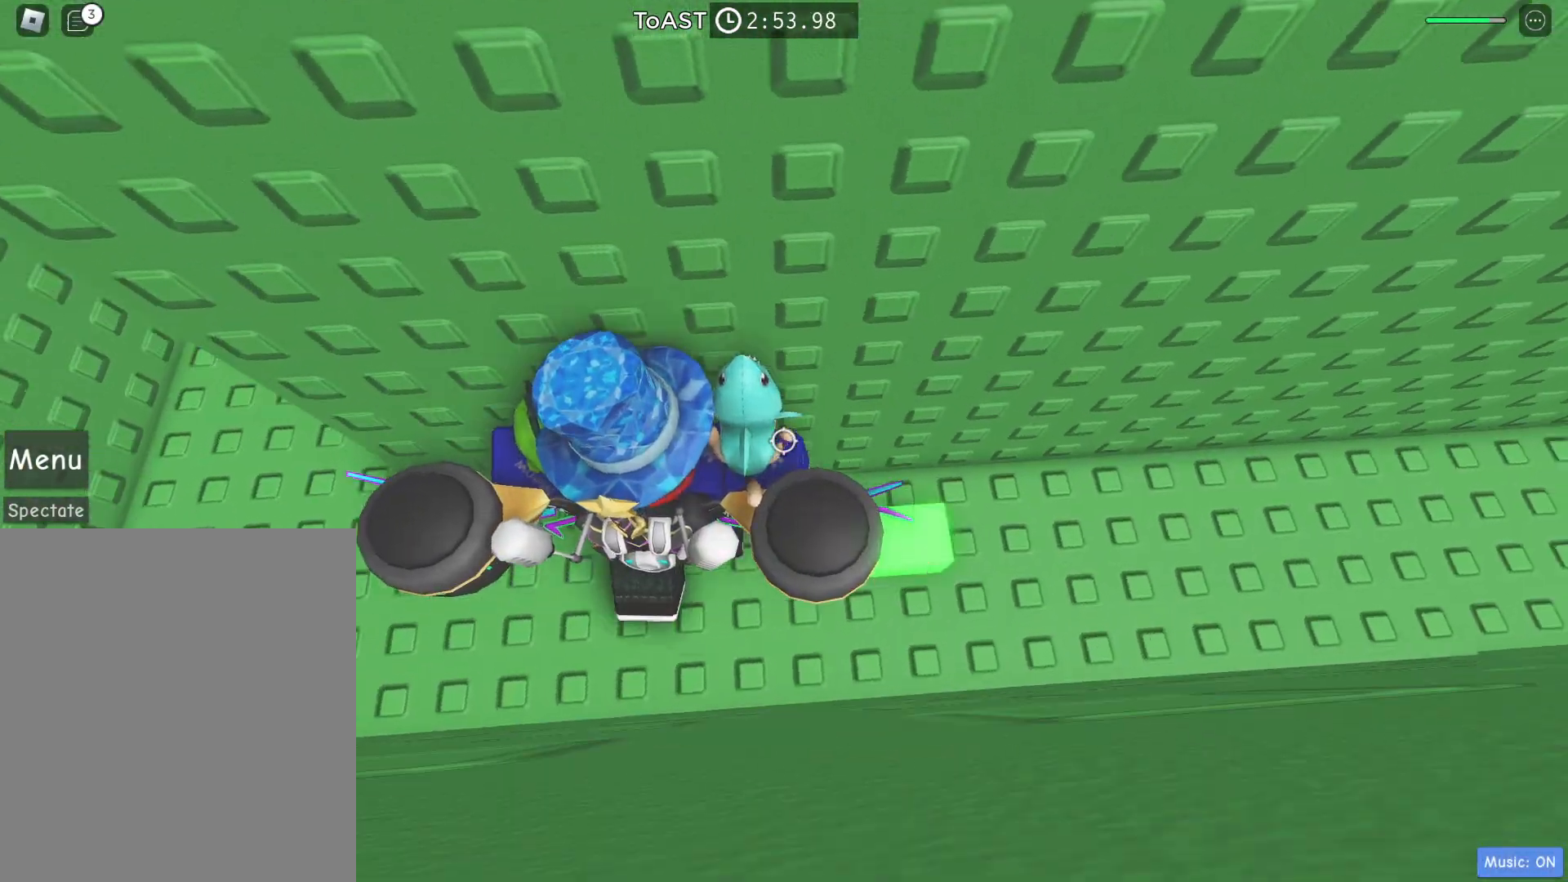
{"keys": ["a"], "events": [[117, "a", "up"], [433, "a", "down"]]}
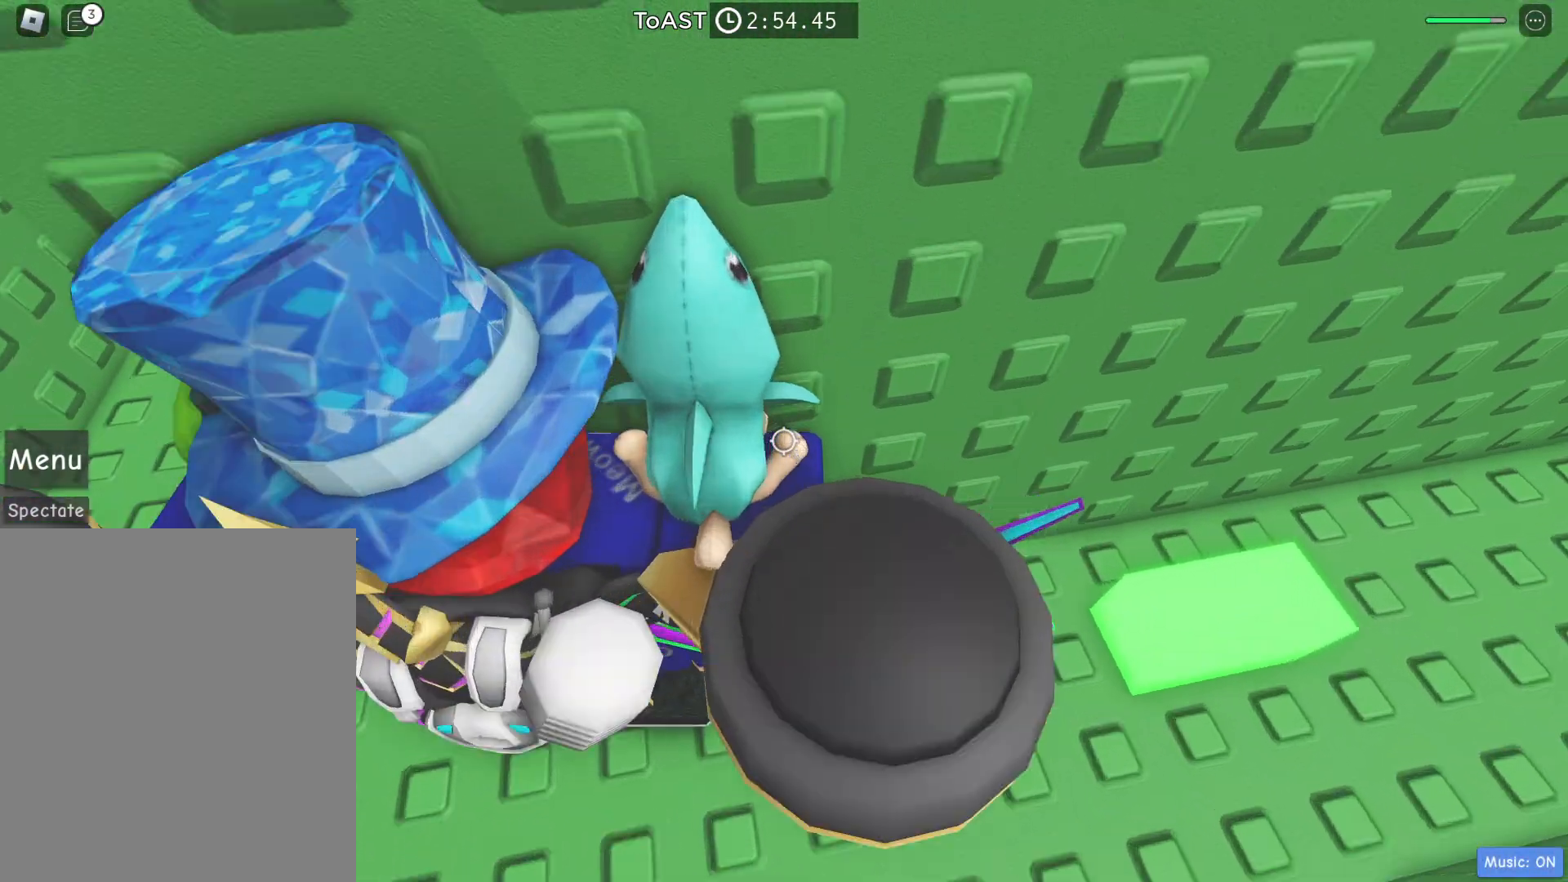
{"keys": ["a", "w"], "events": [[317, "w", "down"]]}
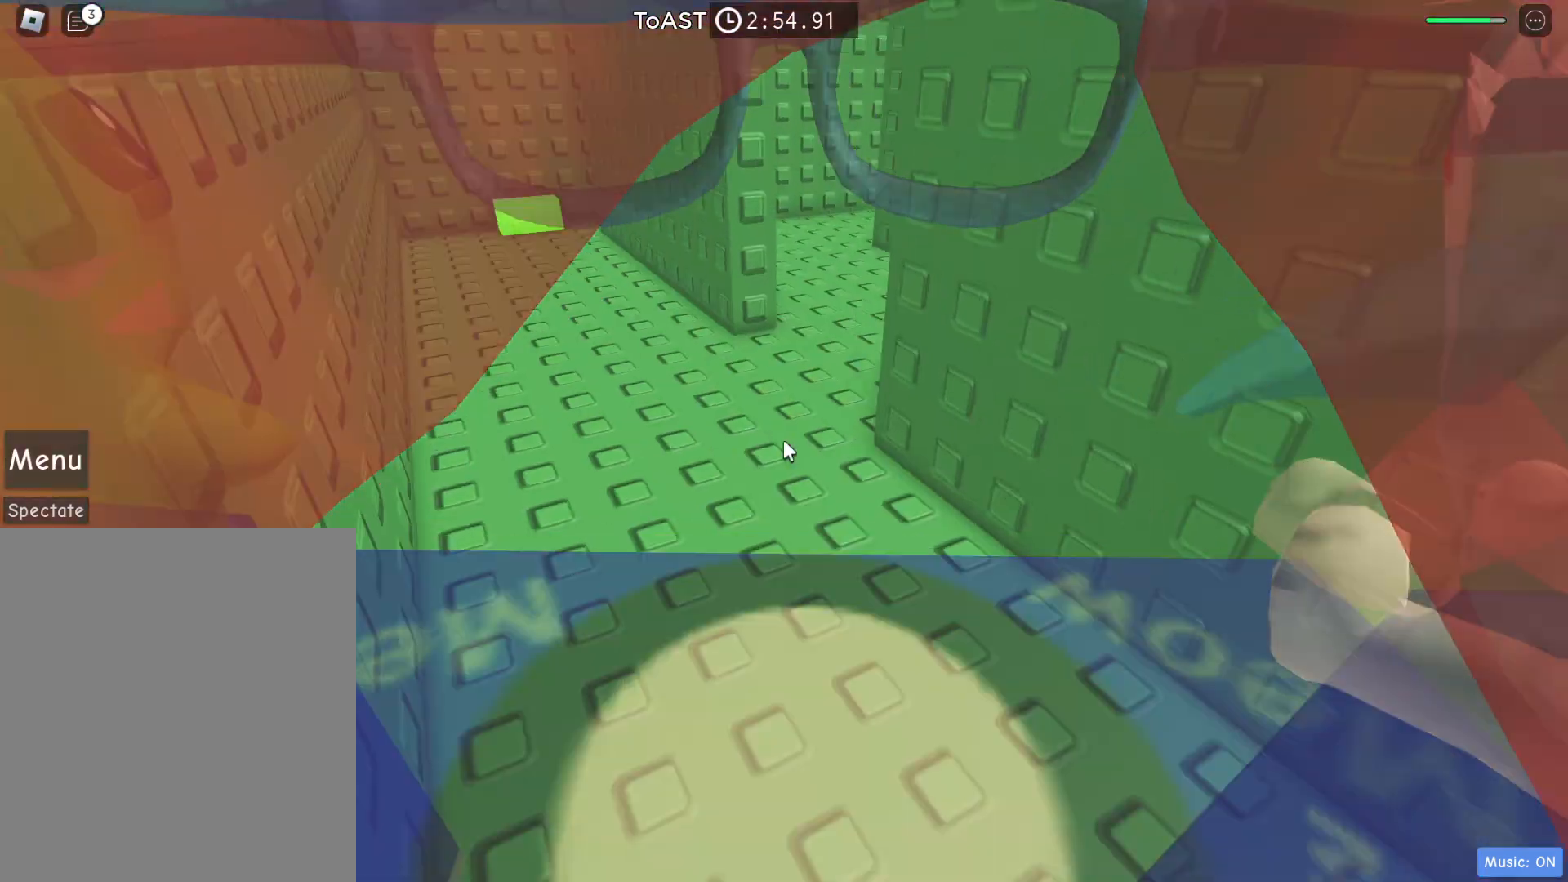
{"keys": ["a", "w"], "events": []}
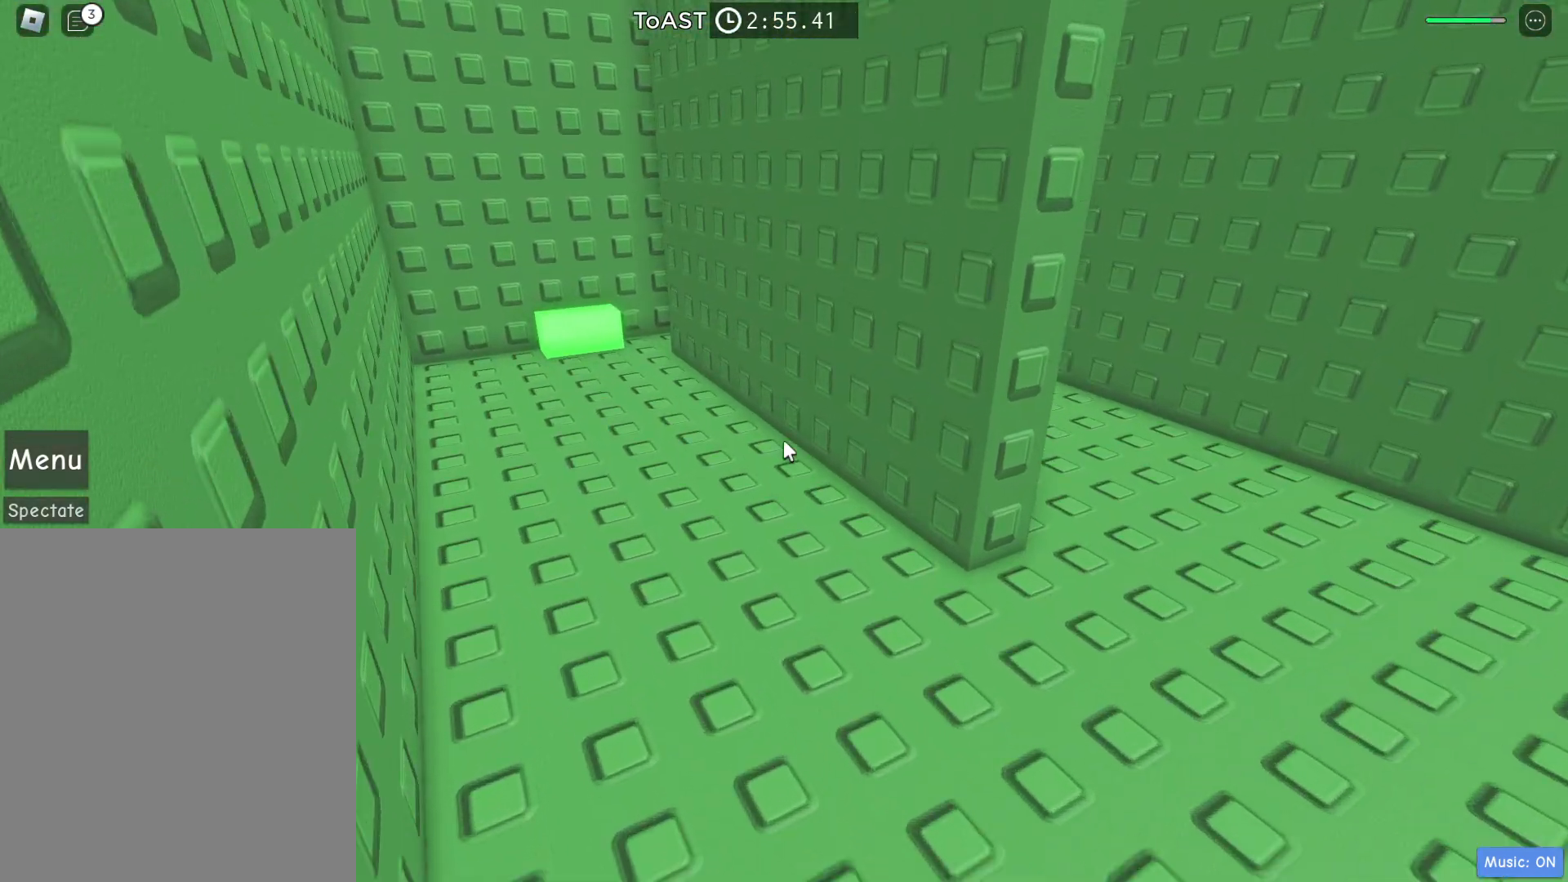
{"keys": ["a"], "events": [[67, "a", "up"], [67, "d", "down"], [400, "w", "up"], [500, "a", "down"], [500, "d", "up"]]}
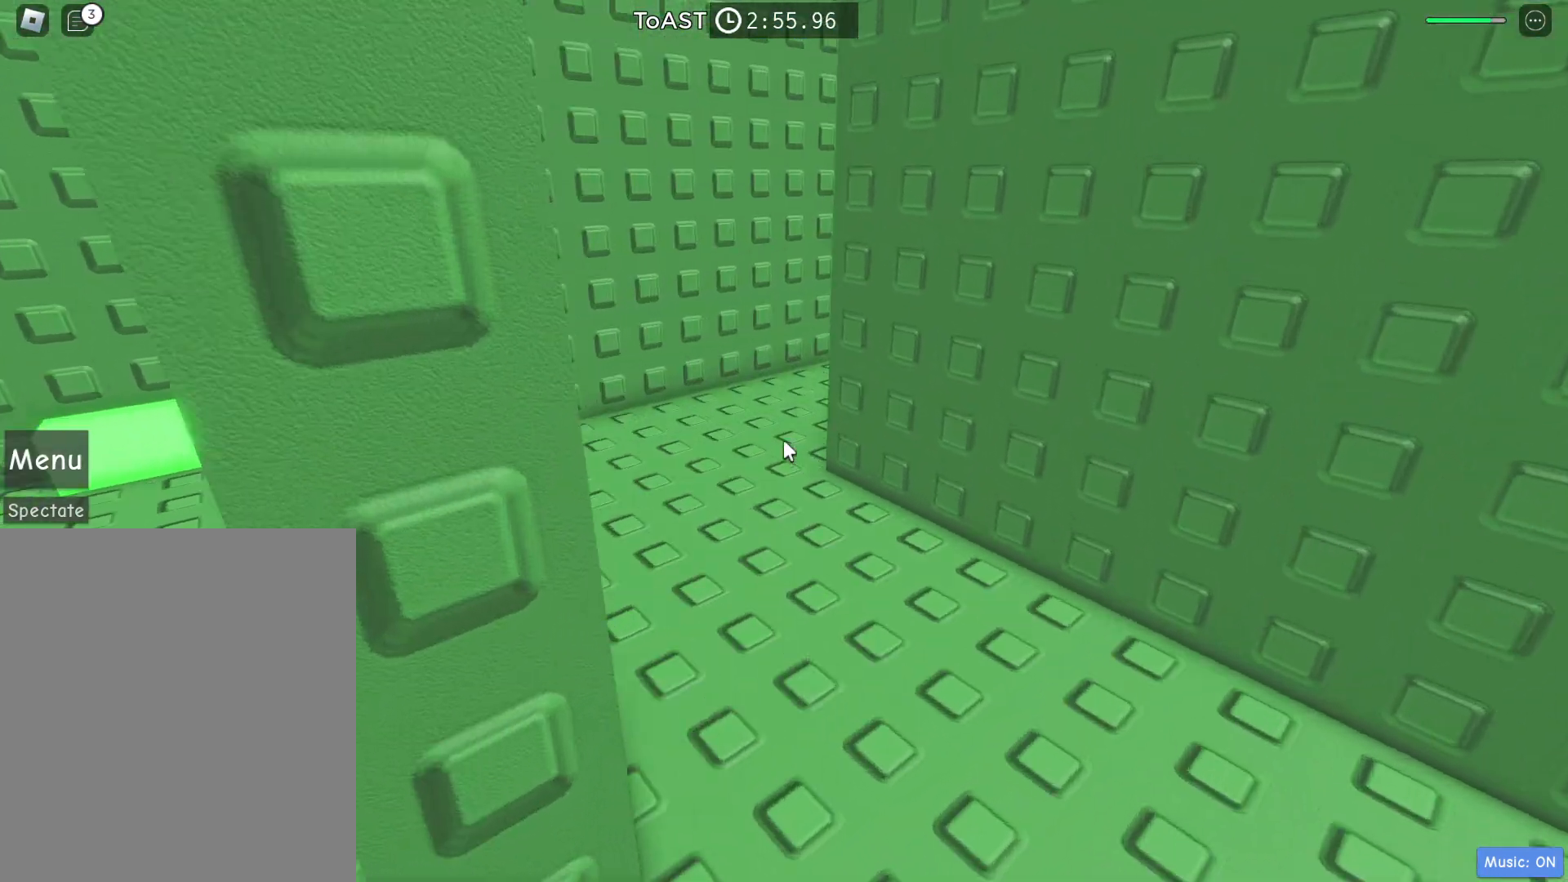
{"keys": ["a", "w"], "events": [[433, "w", "down"]]}
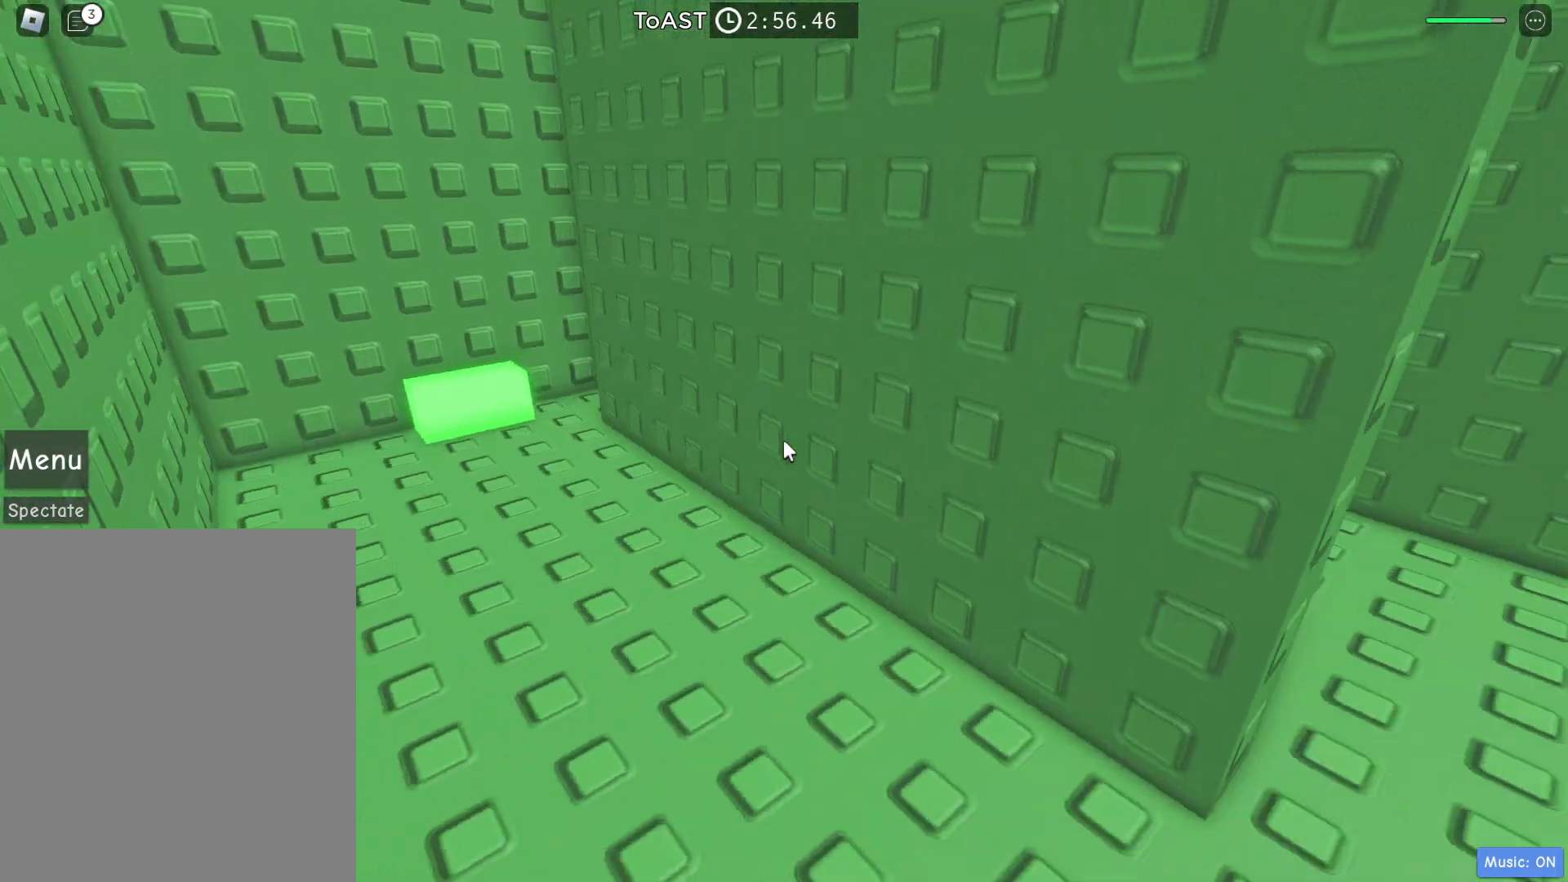
{"keys": ["w"], "events": [[483, "a", "up"]]}
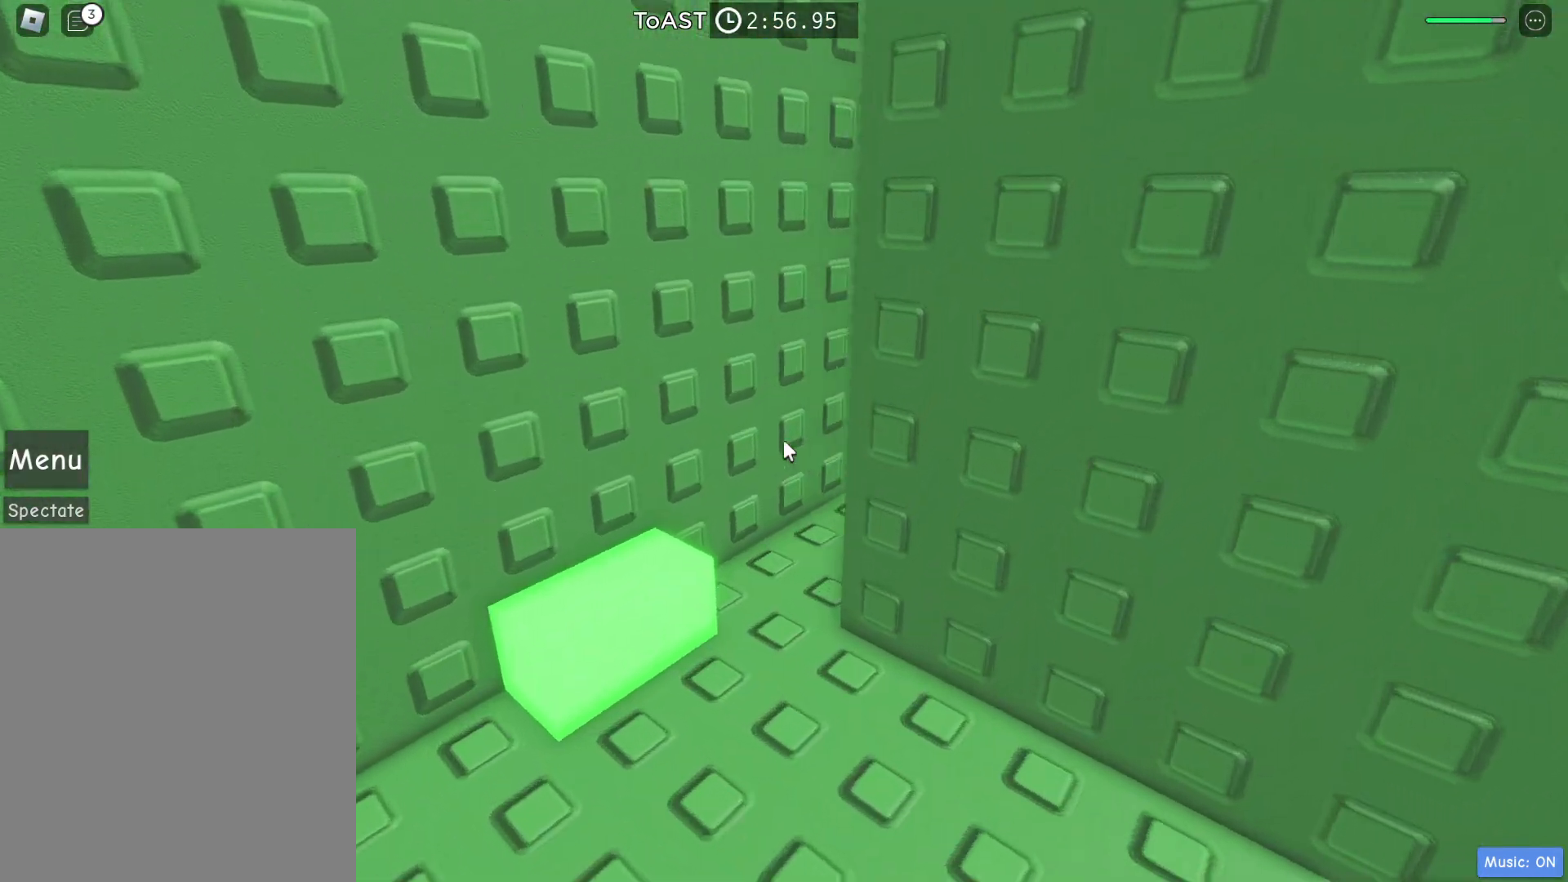
{"keys": ["a"], "events": [[183, "a", "down"], [500, "w", "up"]]}